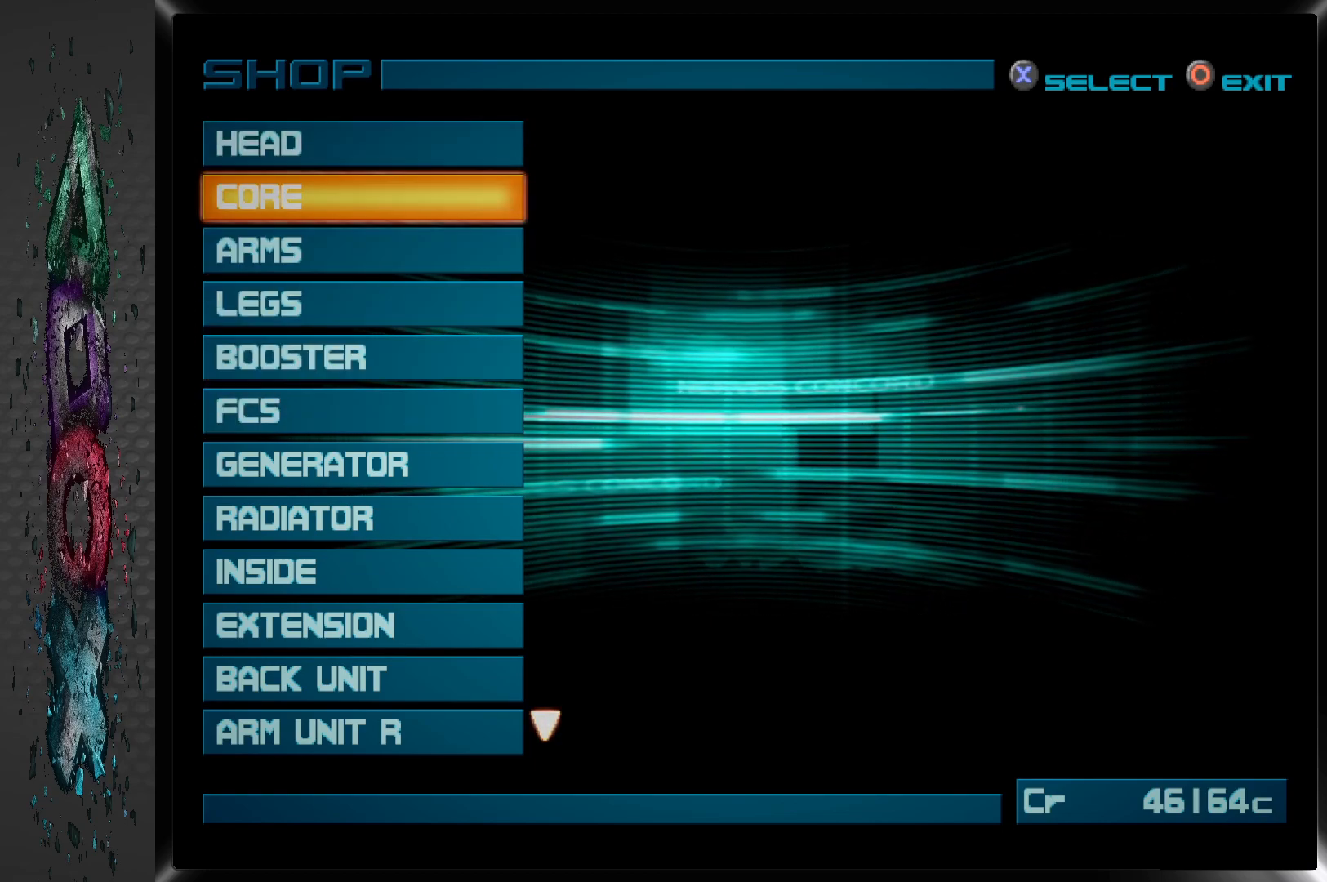
Gameplay with a controller (PlayStation layout); each line is a JSON object with the inputs held at the frame after it. "events" lists button and stick changes between this image and that frame as [ms after this image, input, new state], when the widget could be followed in between.
{"buttons": [], "left_stick": "center", "right_stick": "center", "events": [[133, "DPAD_DOWN", "up"]]}
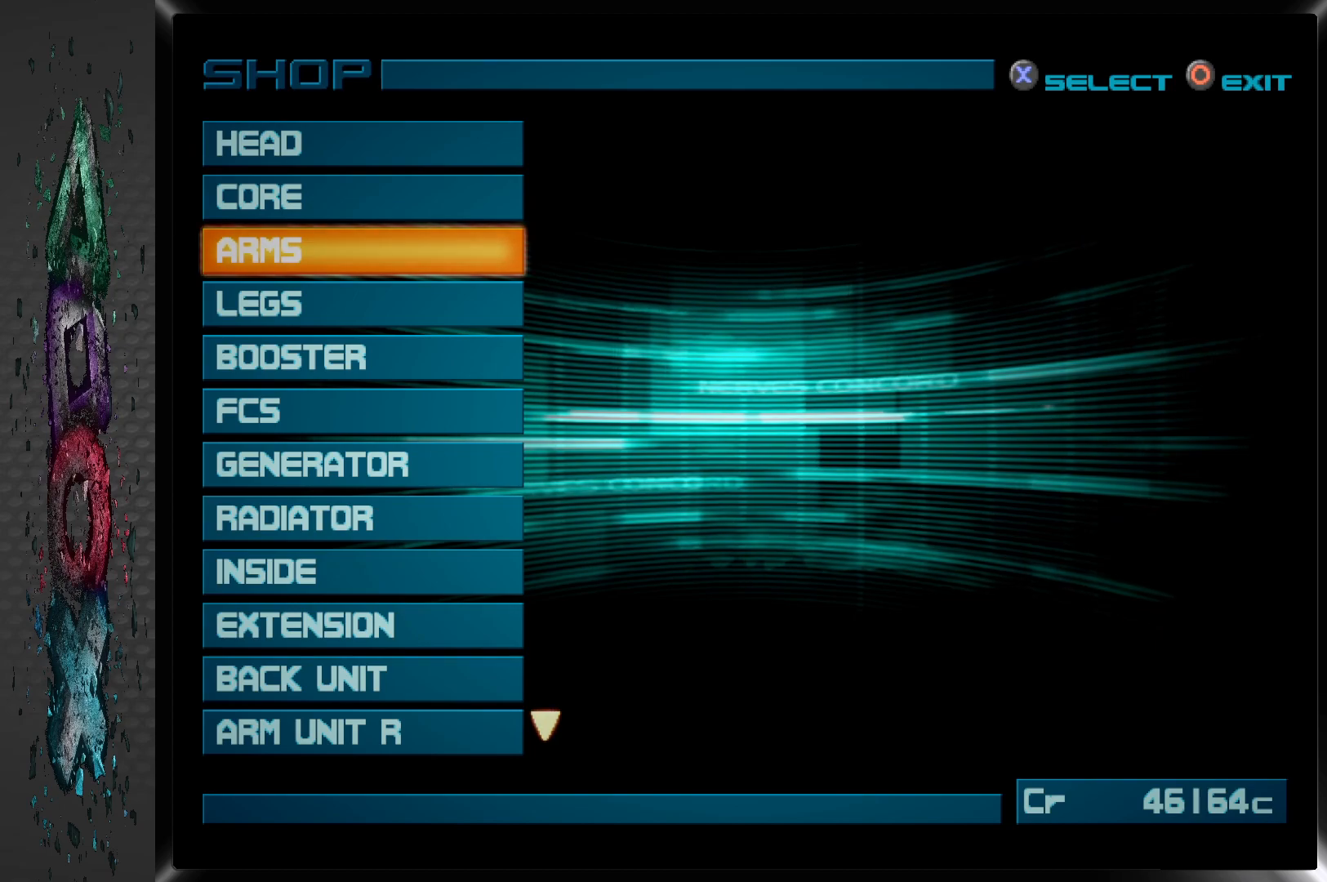
{"buttons": [], "left_stick": "center", "right_stick": "center", "events": [[17, "DPAD_DOWN", "down"], [167, "DPAD_DOWN", "up"]]}
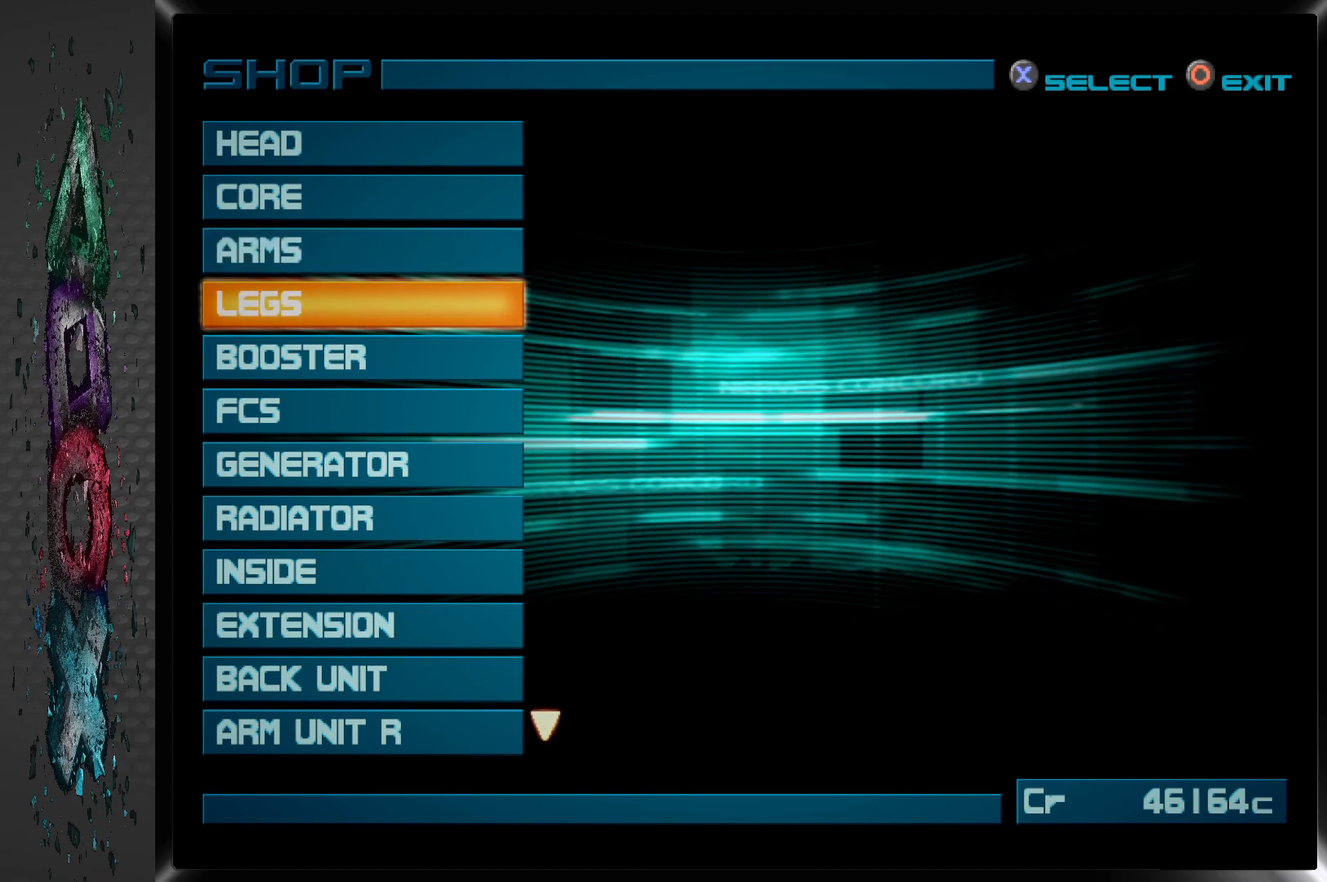
{"buttons": [], "left_stick": "center", "right_stick": "center", "events": [[350, "DPAD_UP", "down"], [483, "DPAD_UP", "up"]]}
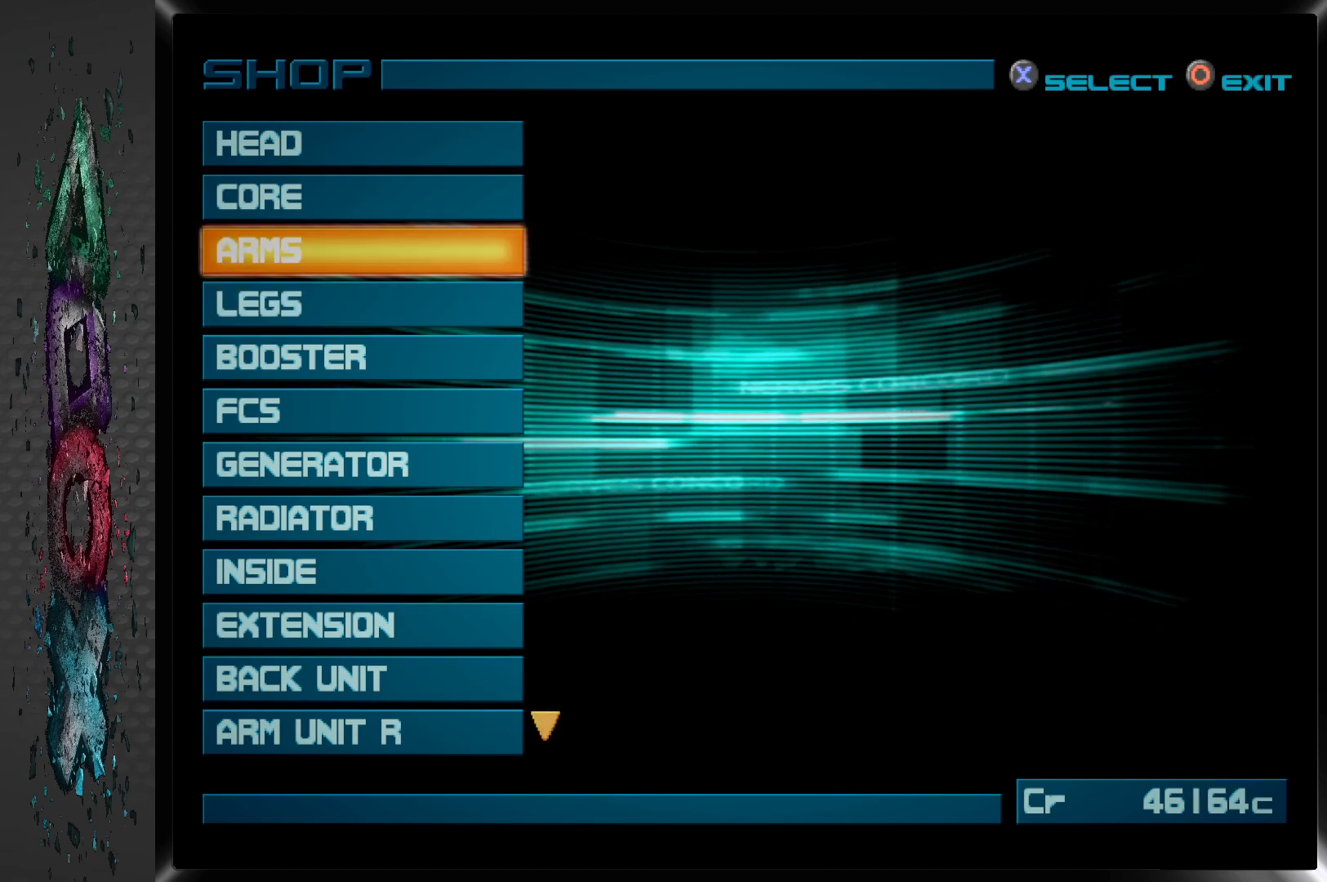
{"buttons": [], "left_stick": "center", "right_stick": "center", "events": []}
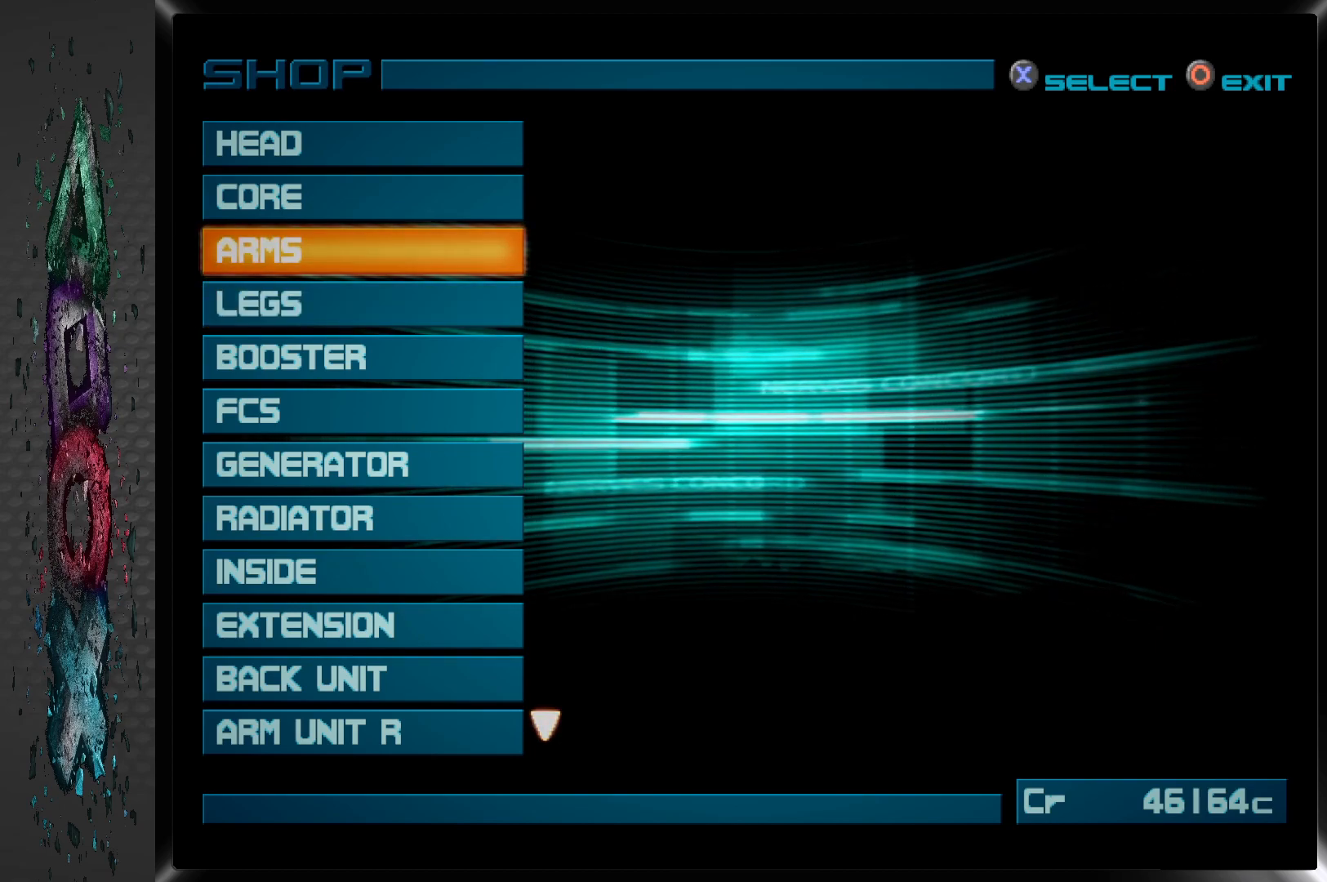
{"buttons": [], "left_stick": "center", "right_stick": "center", "events": [[300, "DPAD_DOWN", "down"], [450, "DPAD_DOWN", "up"]]}
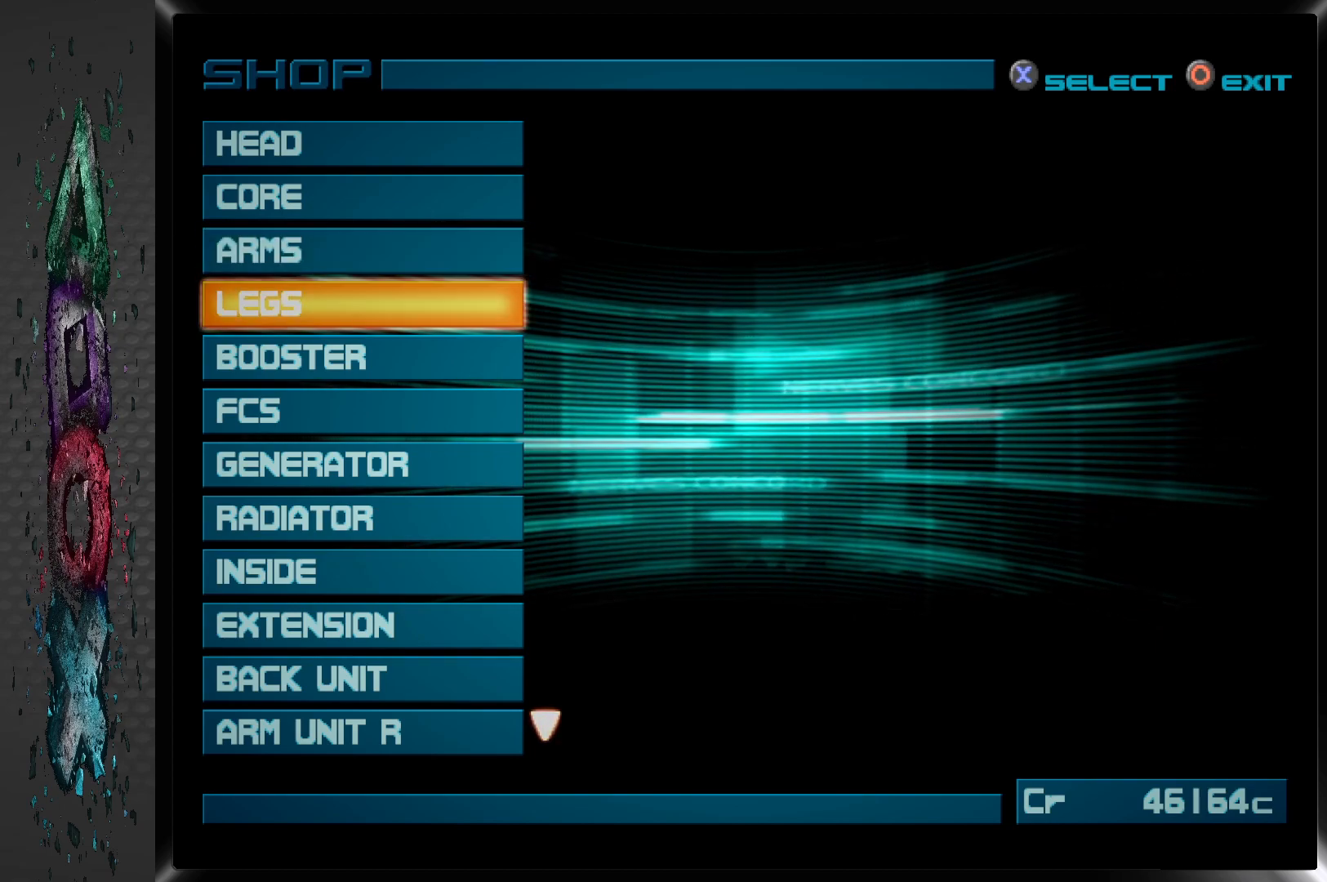
{"buttons": [], "left_stick": "center", "right_stick": "center", "events": []}
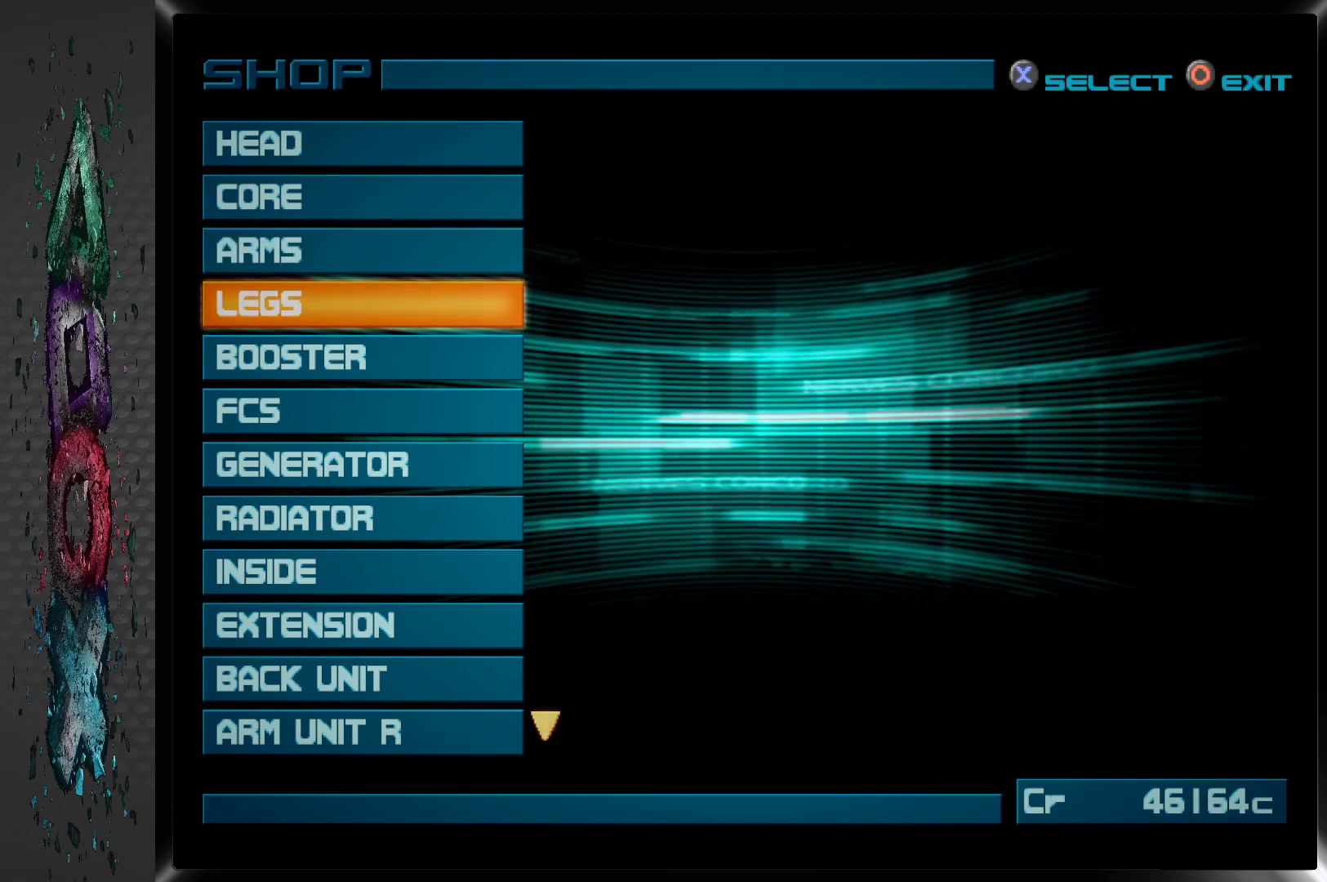
{"buttons": [], "left_stick": "center", "right_stick": "center", "events": [[150, "DPAD_DOWN", "down"], [283, "DPAD_DOWN", "up"]]}
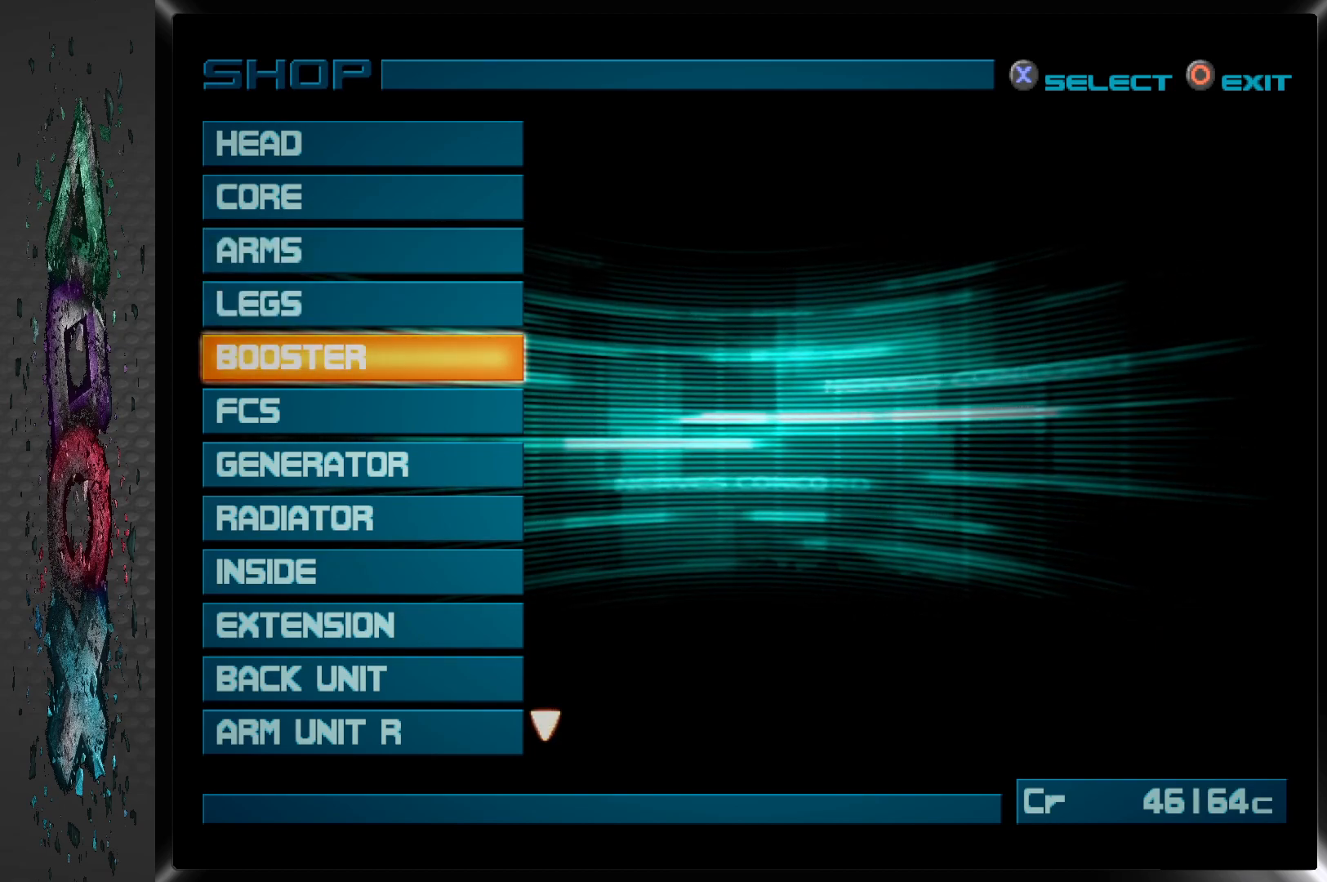
{"buttons": ["DPAD_DOWN"], "left_stick": "center", "right_stick": "center", "events": [[433, "DPAD_DOWN", "down"]]}
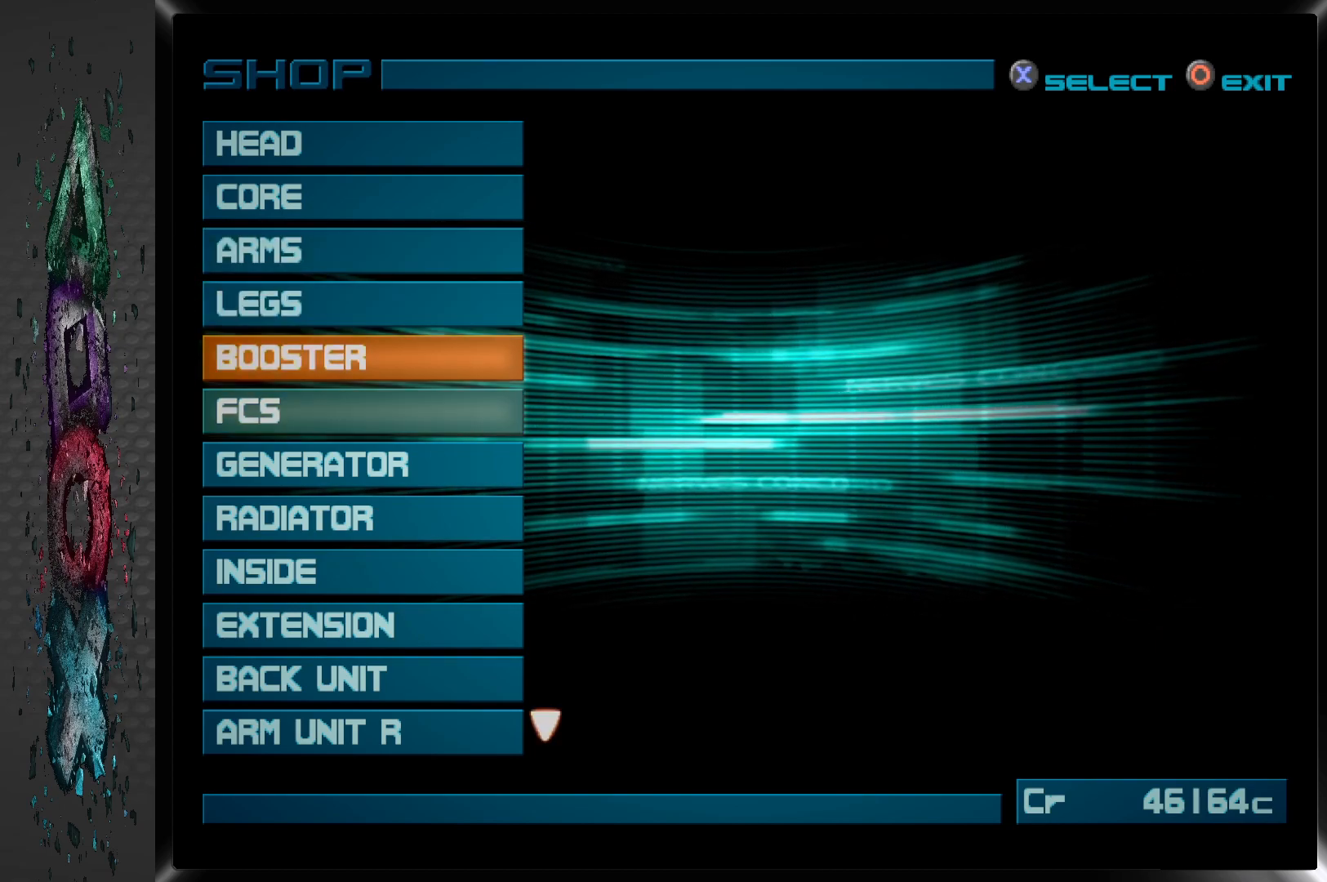
{"buttons": [], "left_stick": "center", "right_stick": "center", "events": [[67, "DPAD_DOWN", "up"]]}
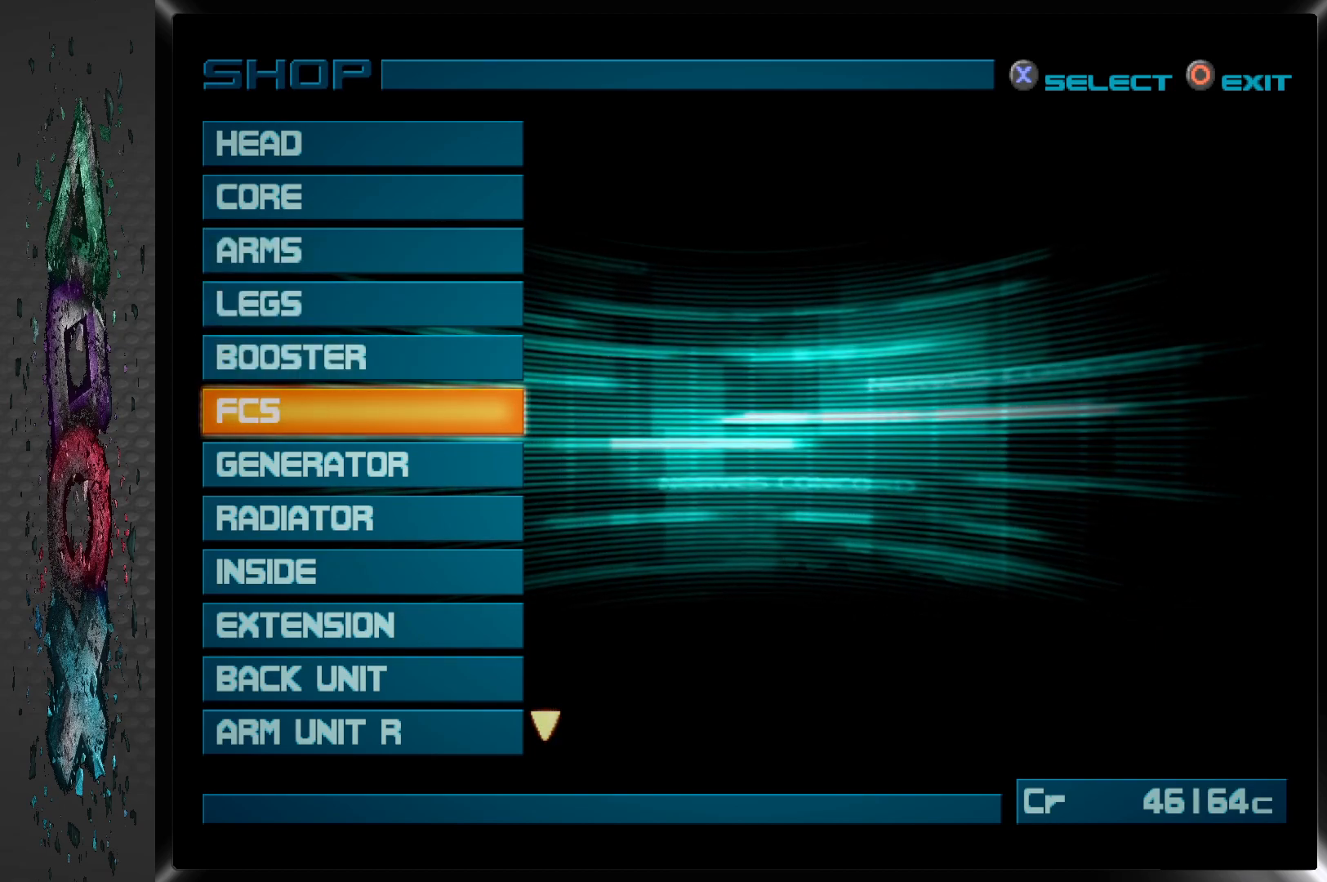
{"buttons": [], "left_stick": "center", "right_stick": "center", "events": [[217, "DPAD_DOWN", "down"], [317, "DPAD_DOWN", "up"]]}
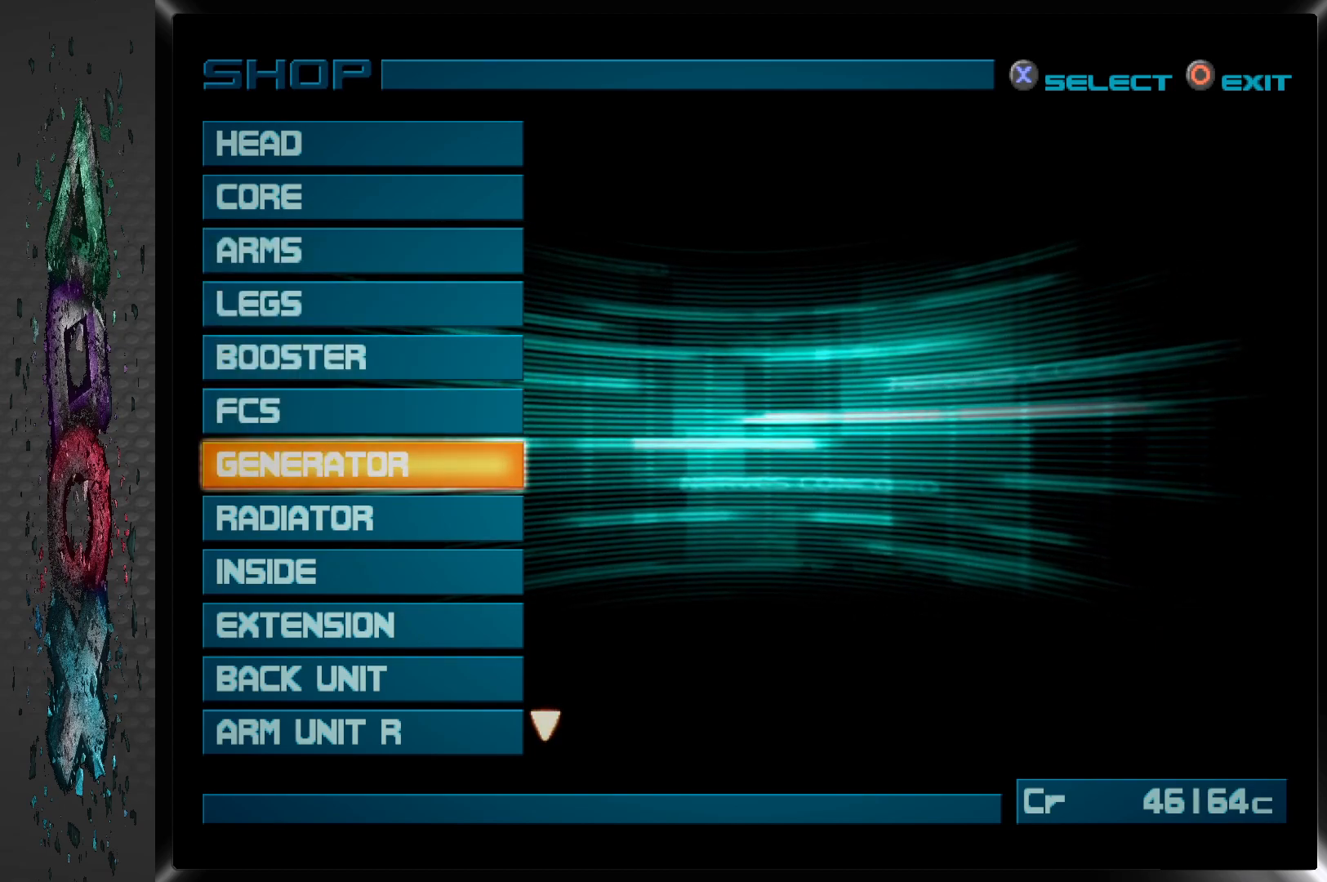
{"buttons": [], "left_stick": "center", "right_stick": "center", "events": []}
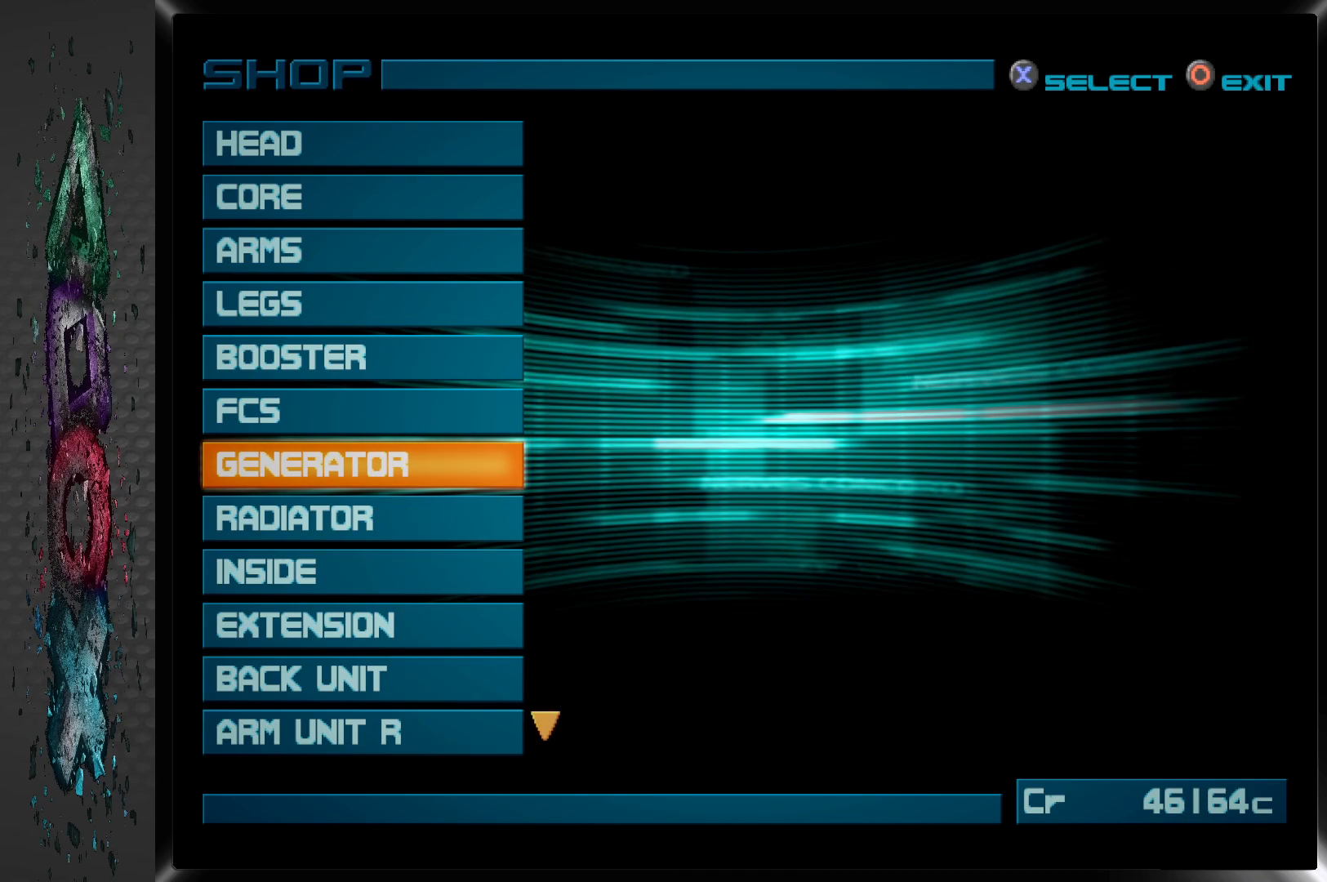
{"buttons": [], "left_stick": "center", "right_stick": "center", "events": []}
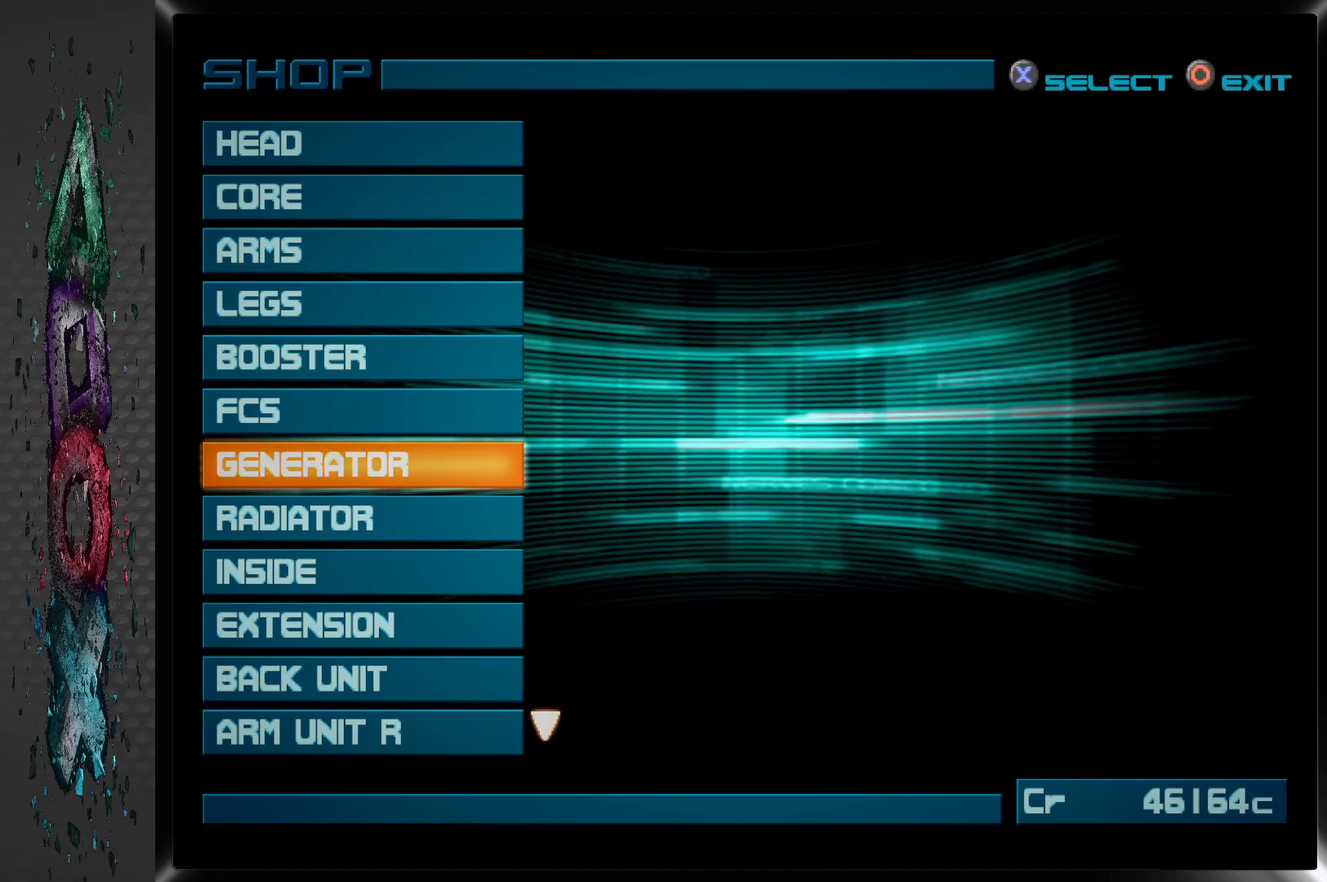
{"buttons": [], "left_stick": "center", "right_stick": "center", "events": []}
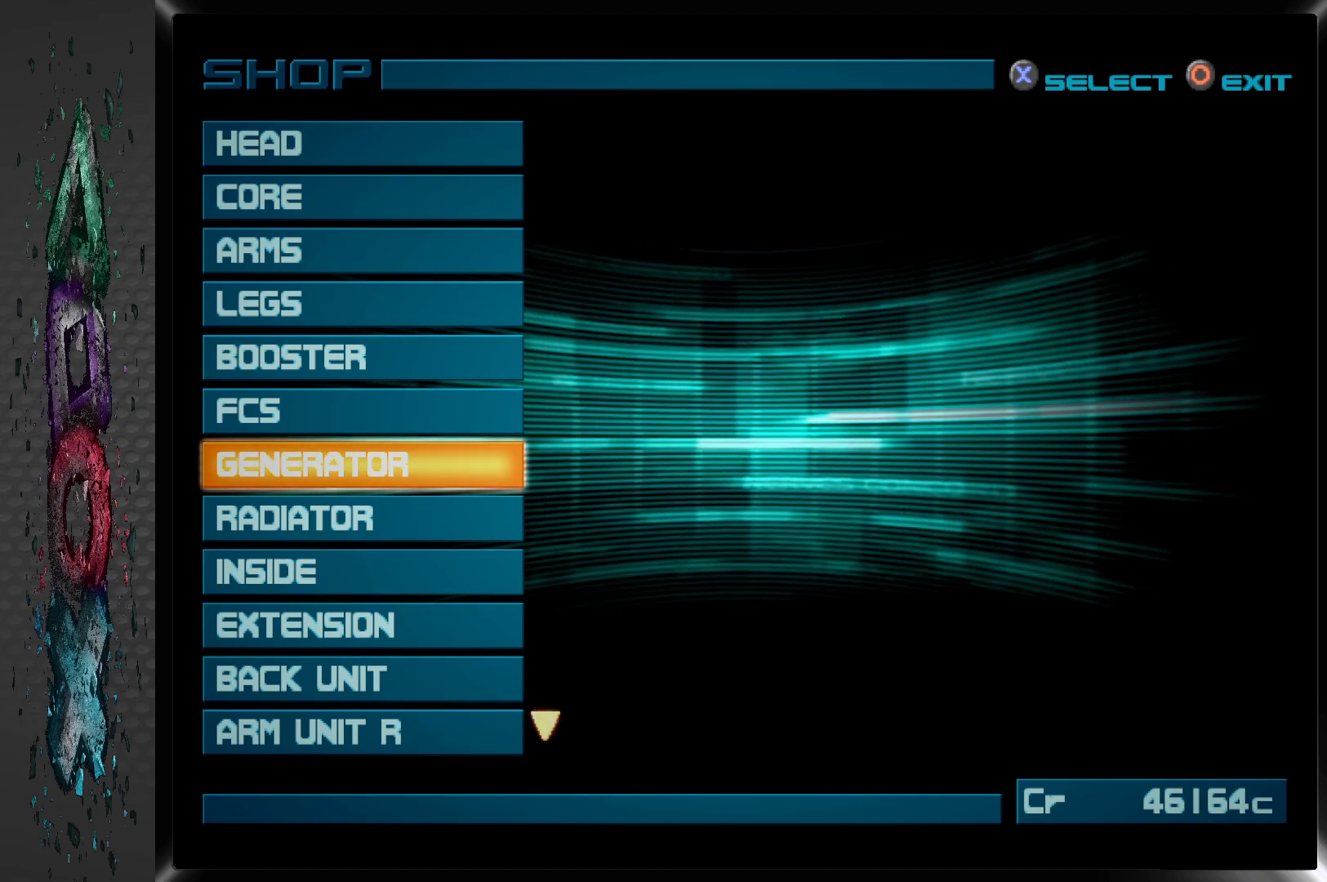
{"buttons": [], "left_stick": "center", "right_stick": "center", "events": []}
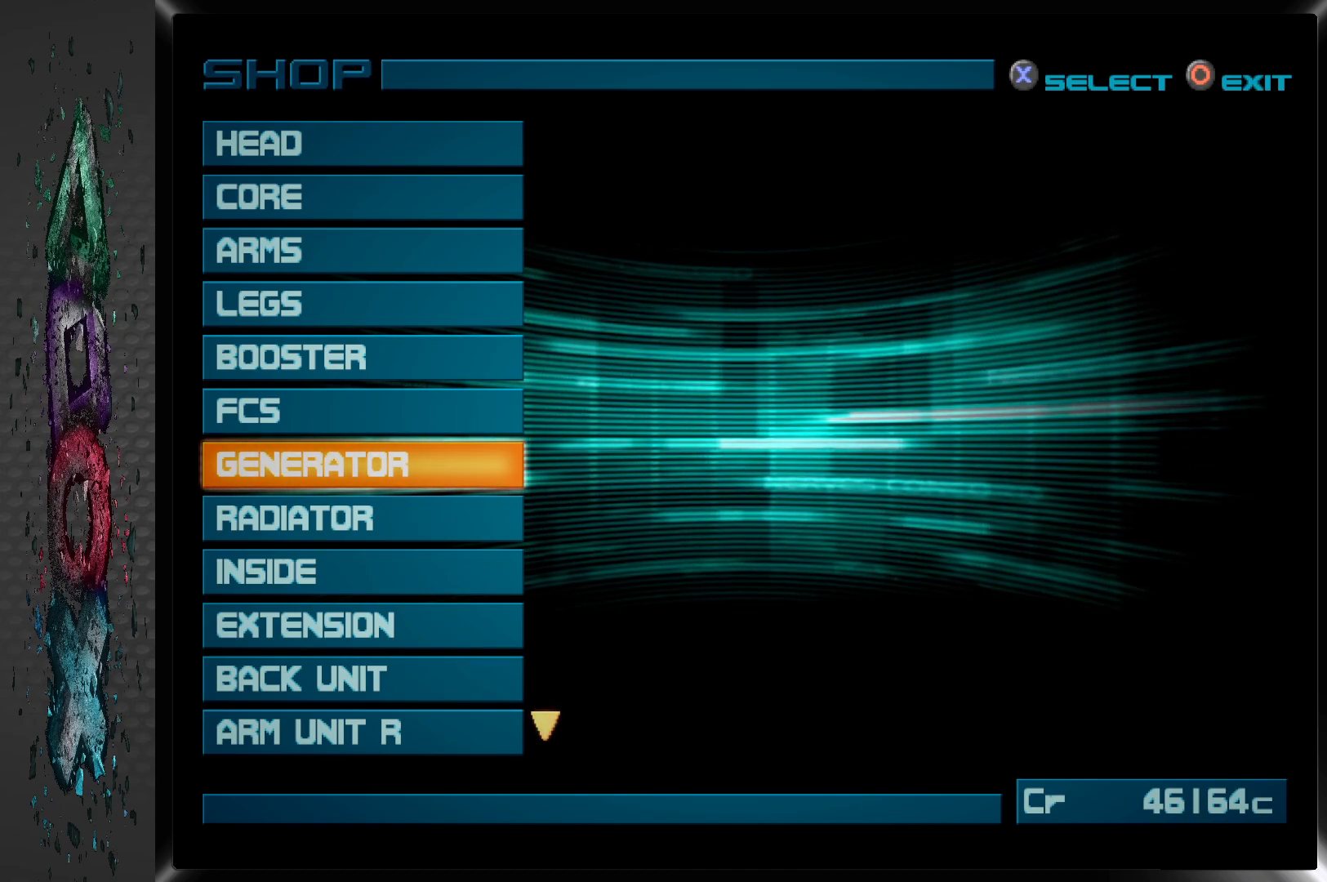
{"buttons": ["DPAD_UP"], "left_stick": "center", "right_stick": "center", "events": [[67, "DPAD_UP", "down"], [167, "DPAD_UP", "up"], [267, "DPAD_UP", "down"], [350, "DPAD_UP", "up"], [433, "DPAD_UP", "down"]]}
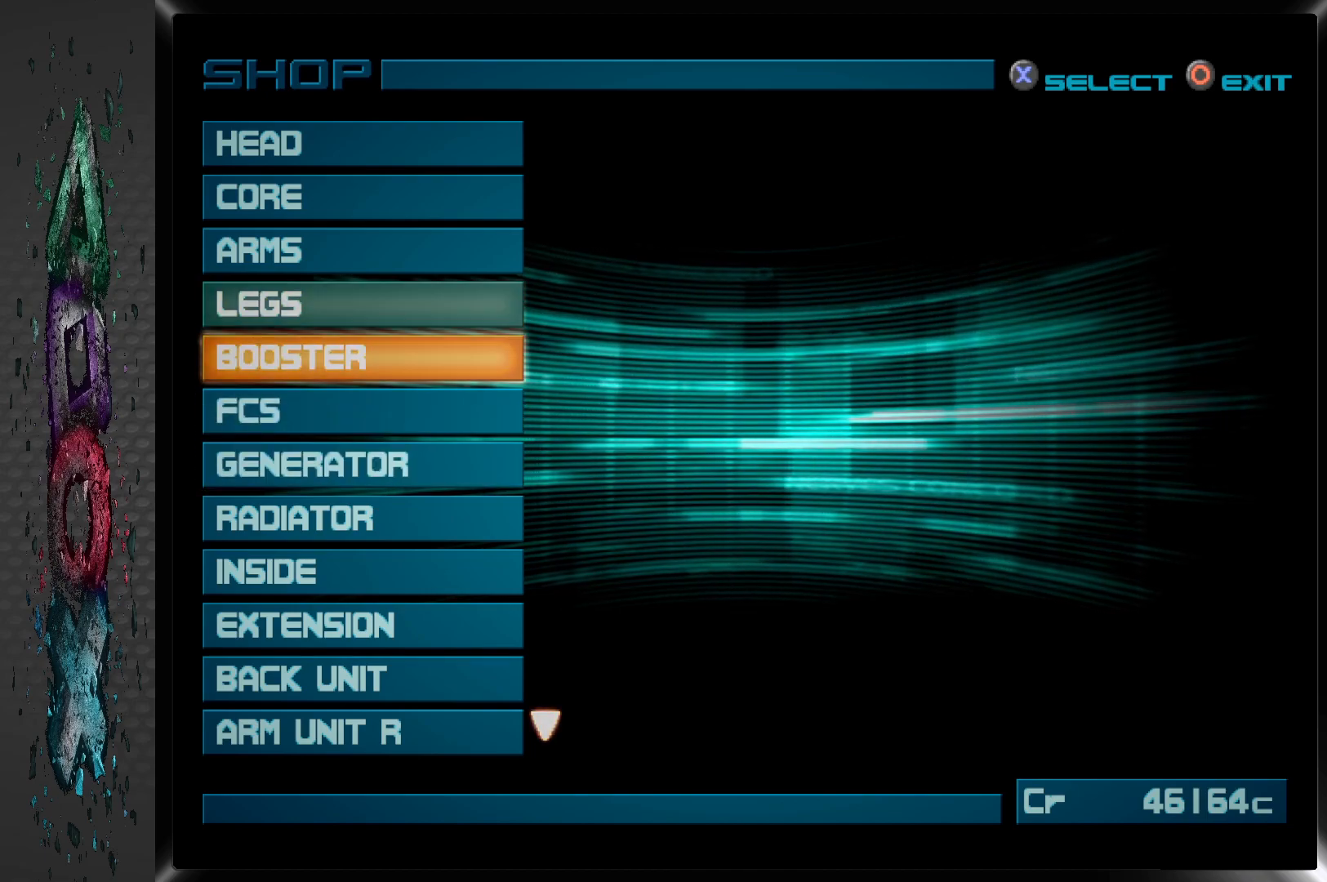
{"buttons": ["DPAD_UP"], "left_stick": "center", "right_stick": "center", "events": [[50, "DPAD_UP", "up"], [117, "DPAD_UP", "down"], [233, "DPAD_UP", "up"], [283, "DPAD_UP", "down"], [417, "DPAD_UP", "up"], [483, "DPAD_UP", "down"]]}
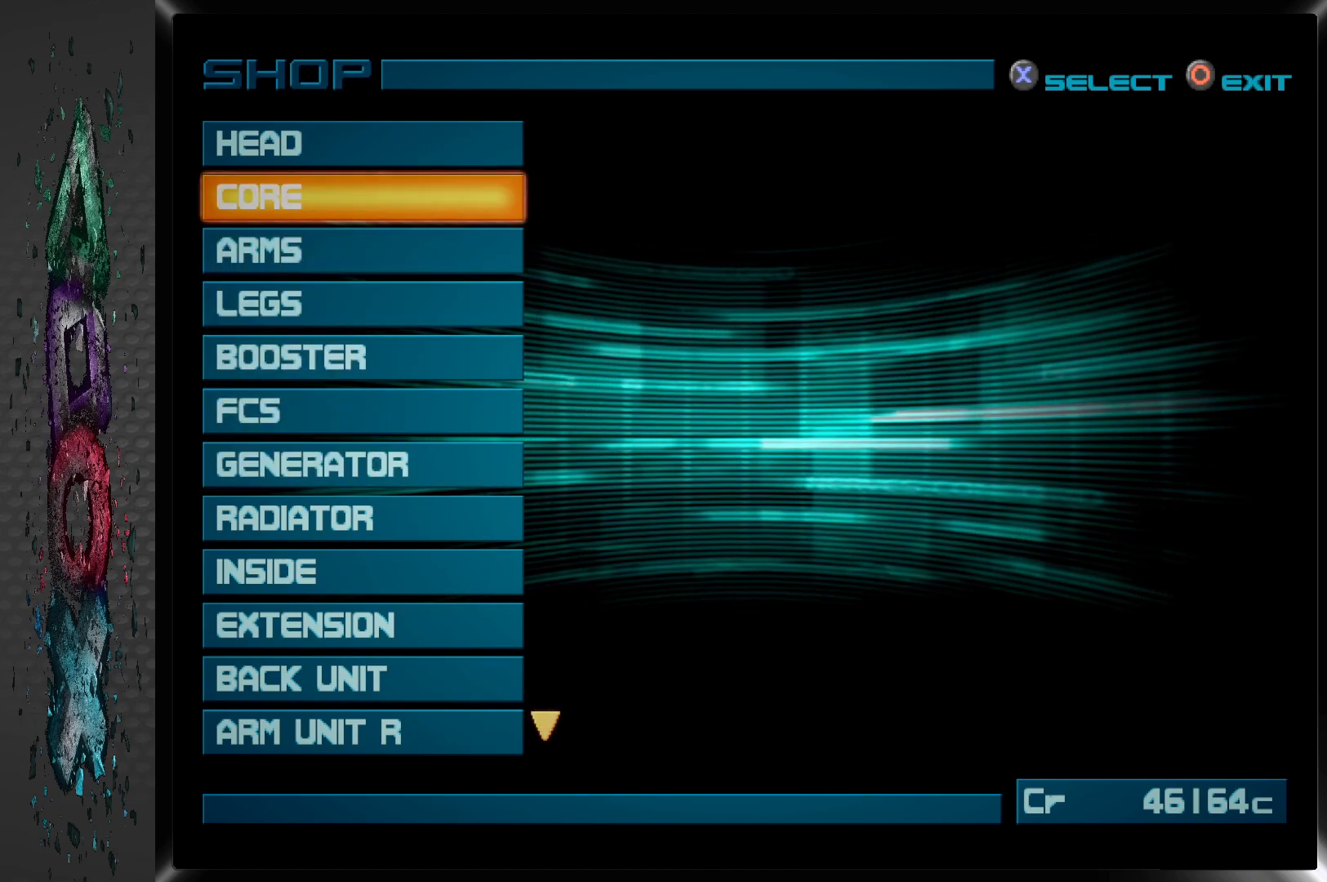
{"buttons": [], "left_stick": "center", "right_stick": "center", "events": [[100, "DPAD_UP", "up"]]}
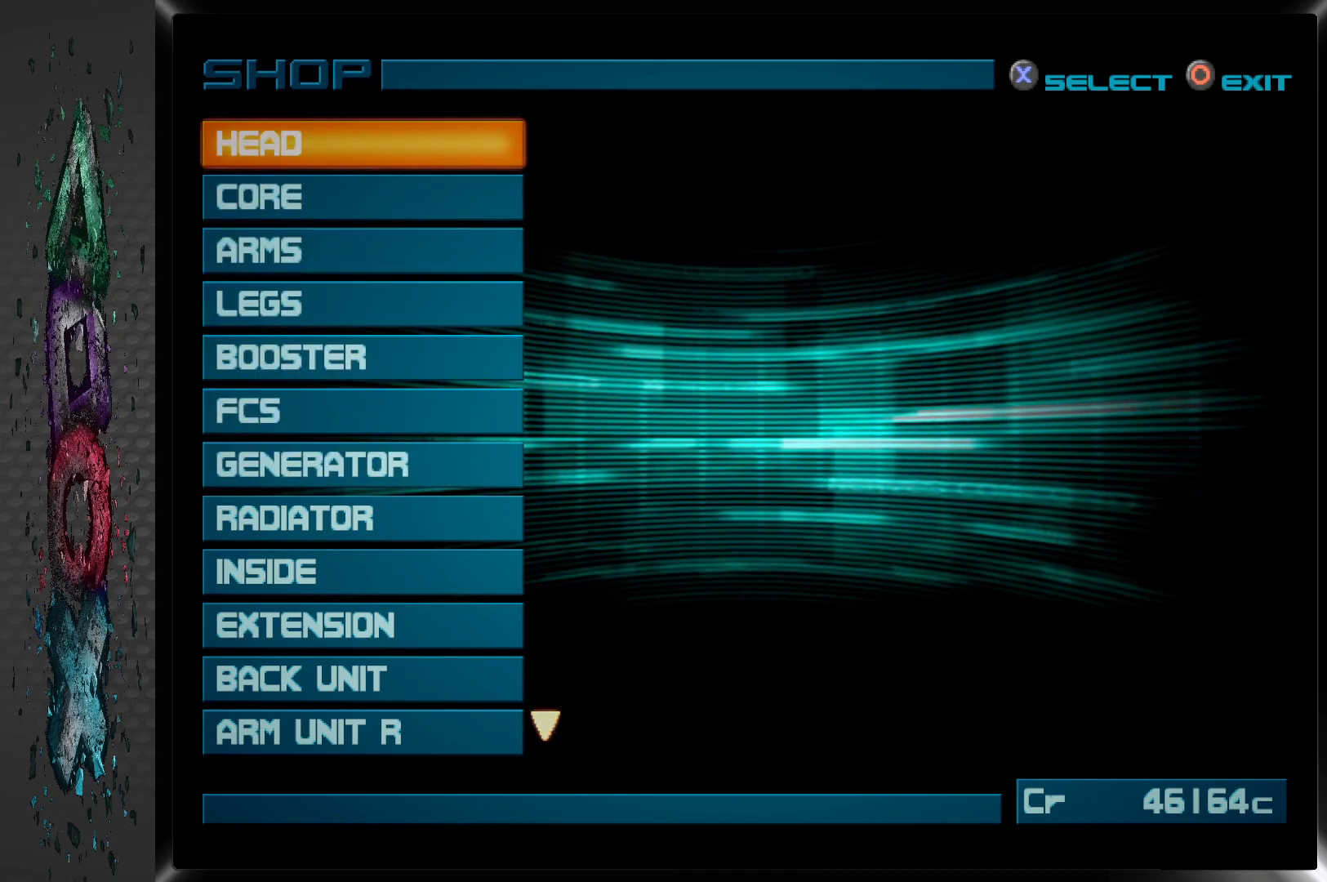
{"buttons": ["DPAD_DOWN"], "left_stick": "center", "right_stick": "center", "events": [[433, "DPAD_DOWN", "down"]]}
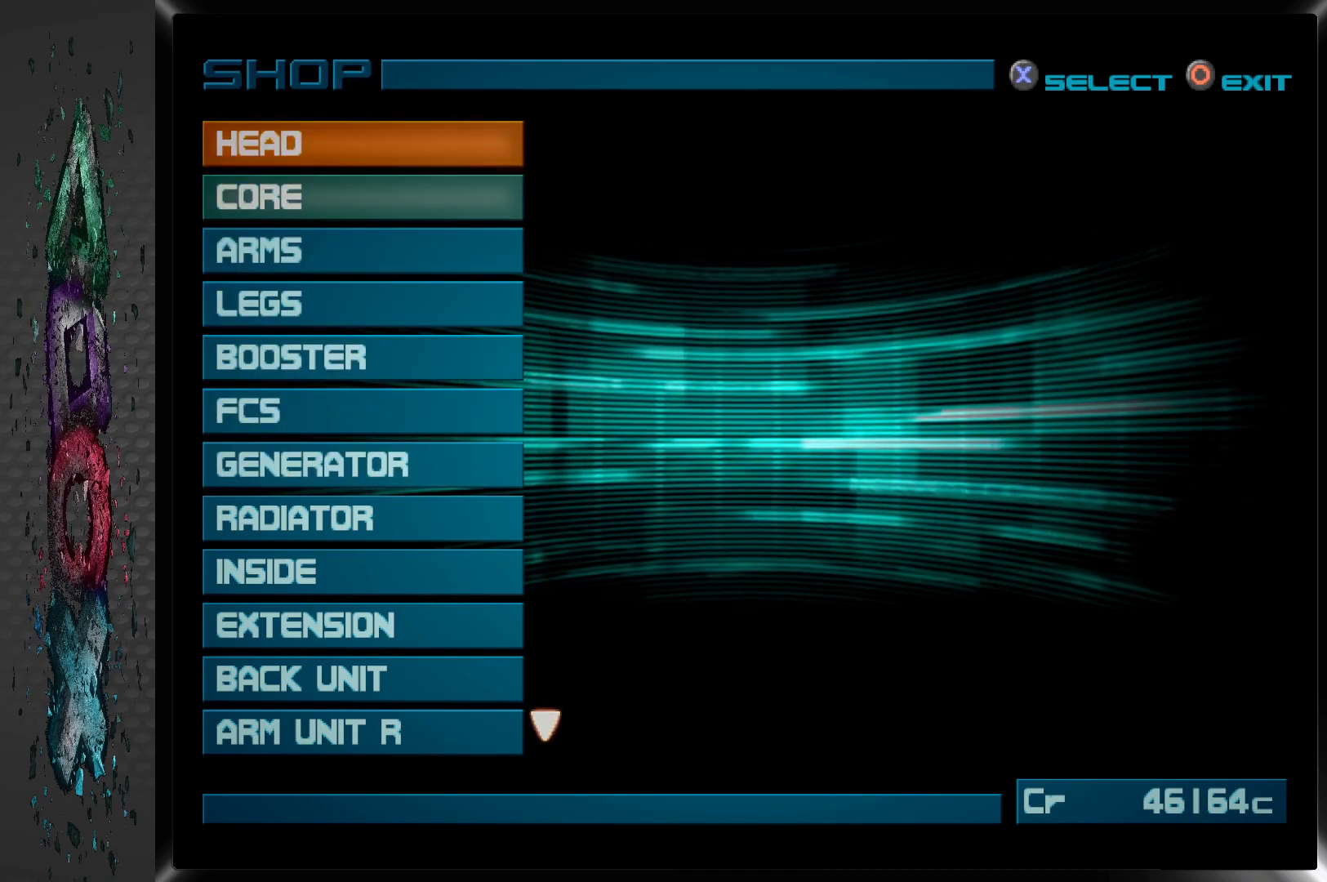
{"buttons": ["CROSS"], "left_stick": "center", "right_stick": "center", "events": [[67, "DPAD_DOWN", "up"], [450, "CROSS", "down"]]}
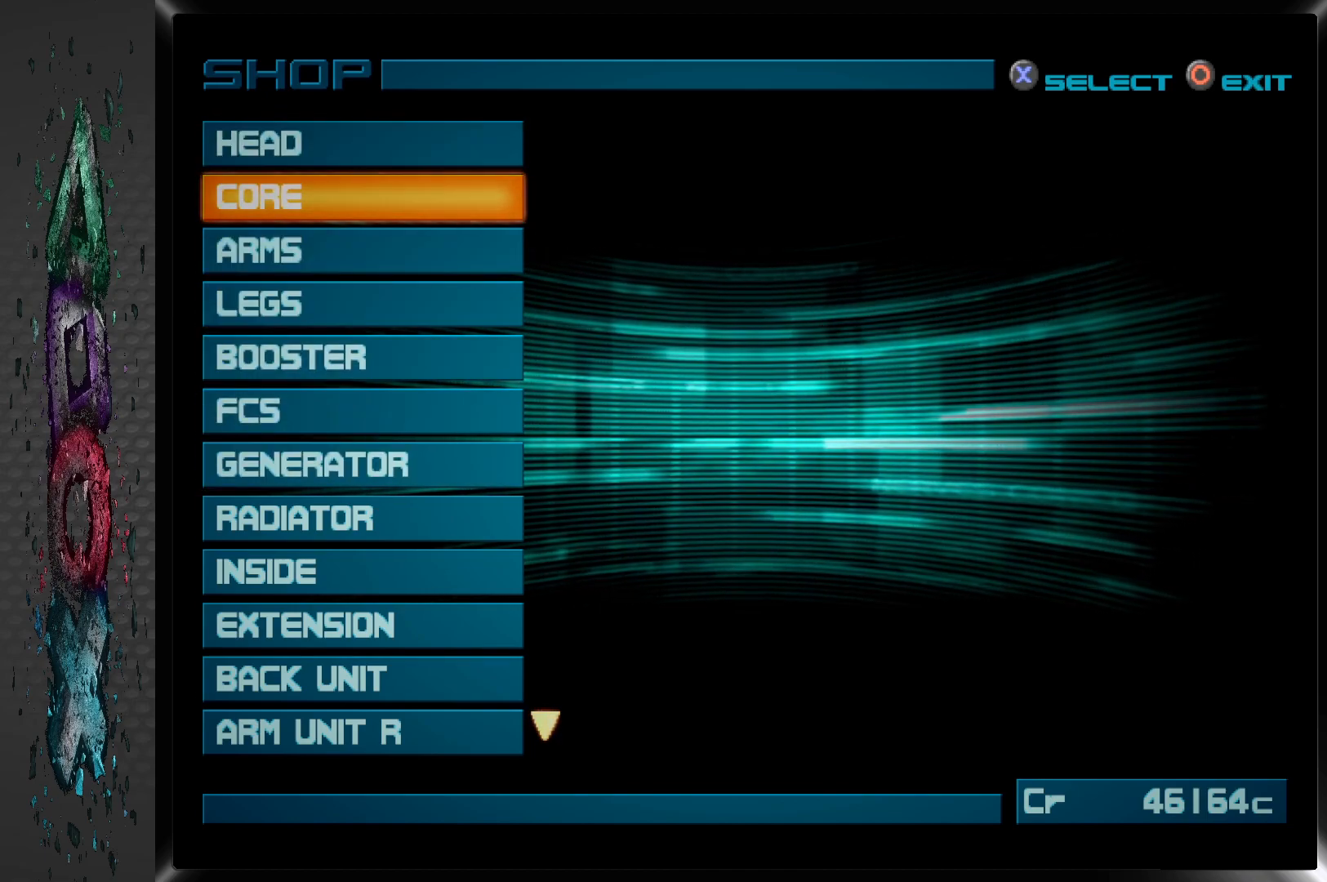
{"buttons": [], "left_stick": "center", "right_stick": "center", "events": [[150, "CROSS", "up"]]}
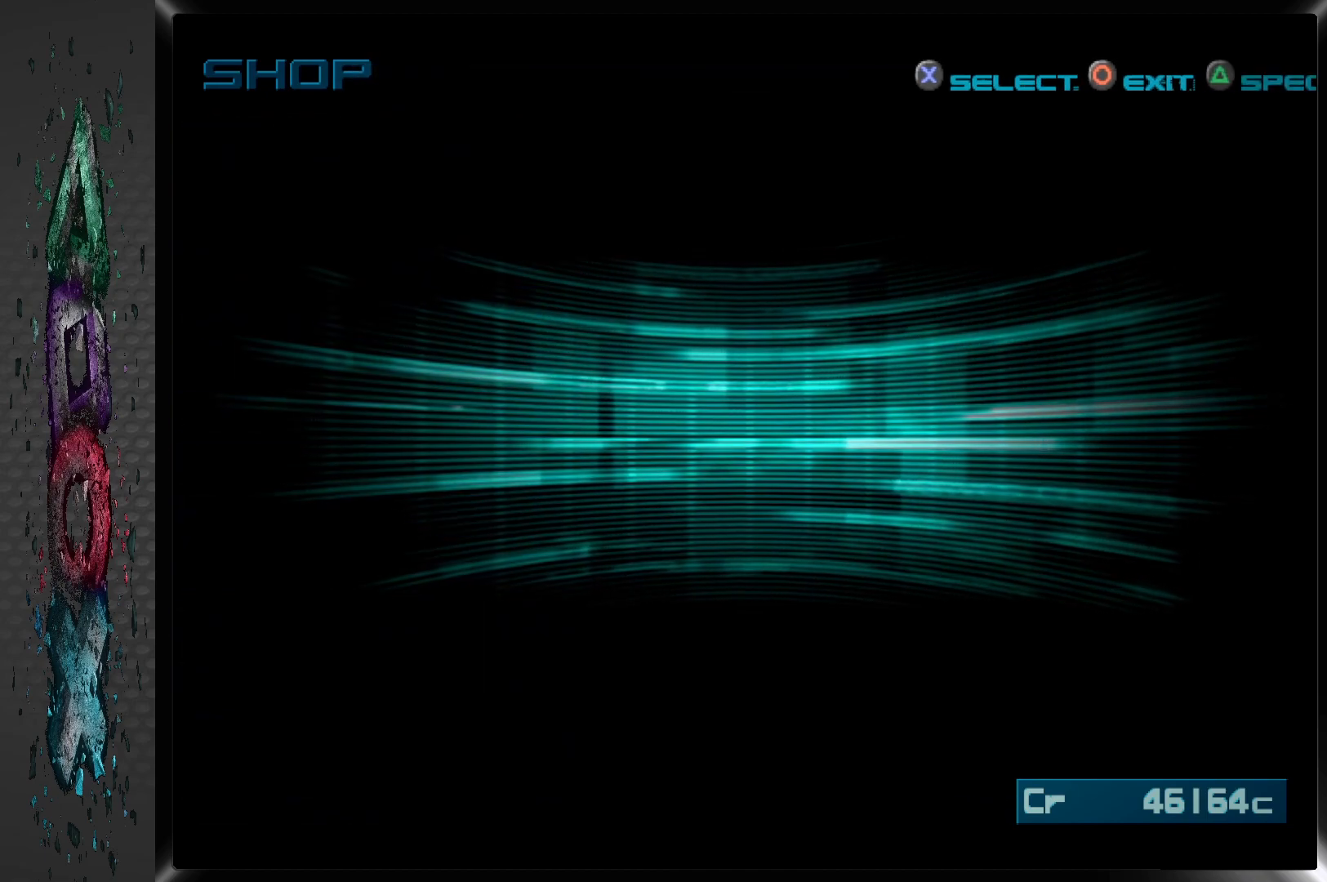
{"buttons": [], "left_stick": "center", "right_stick": "center", "events": []}
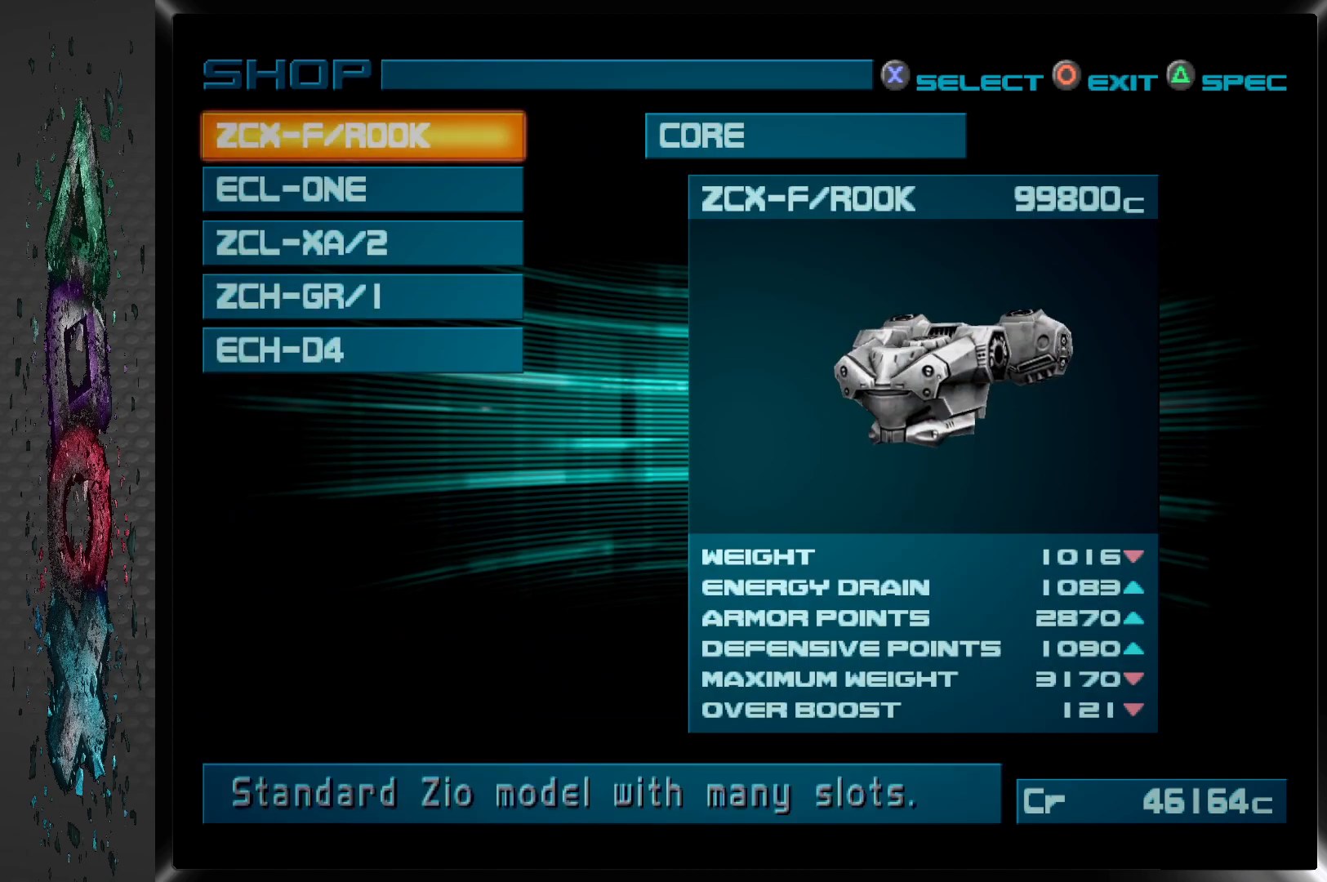
{"buttons": [], "left_stick": "center", "right_stick": "center", "events": []}
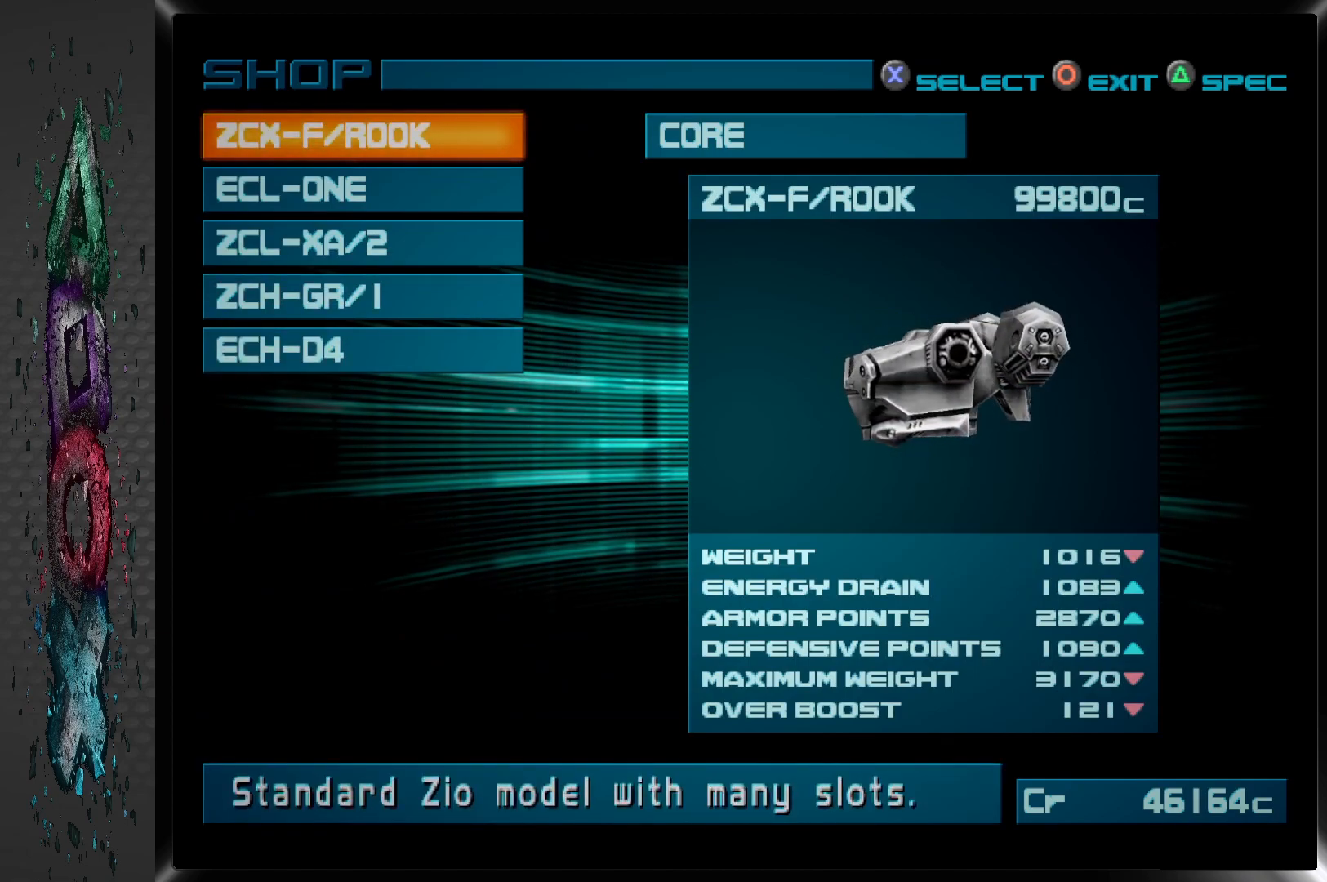
{"buttons": [], "left_stick": "center", "right_stick": "center", "events": []}
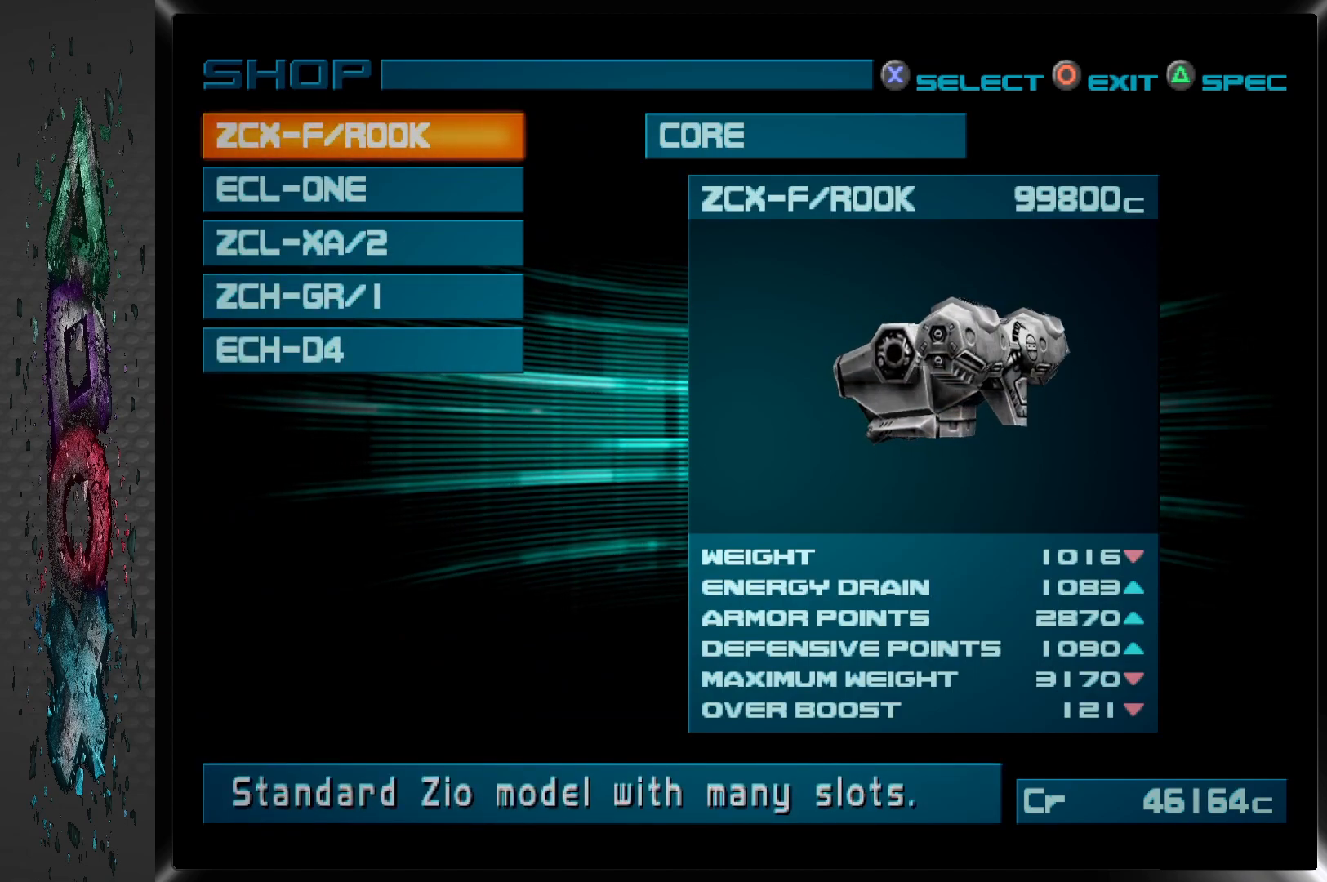
{"buttons": [], "left_stick": "center", "right_stick": "center", "events": []}
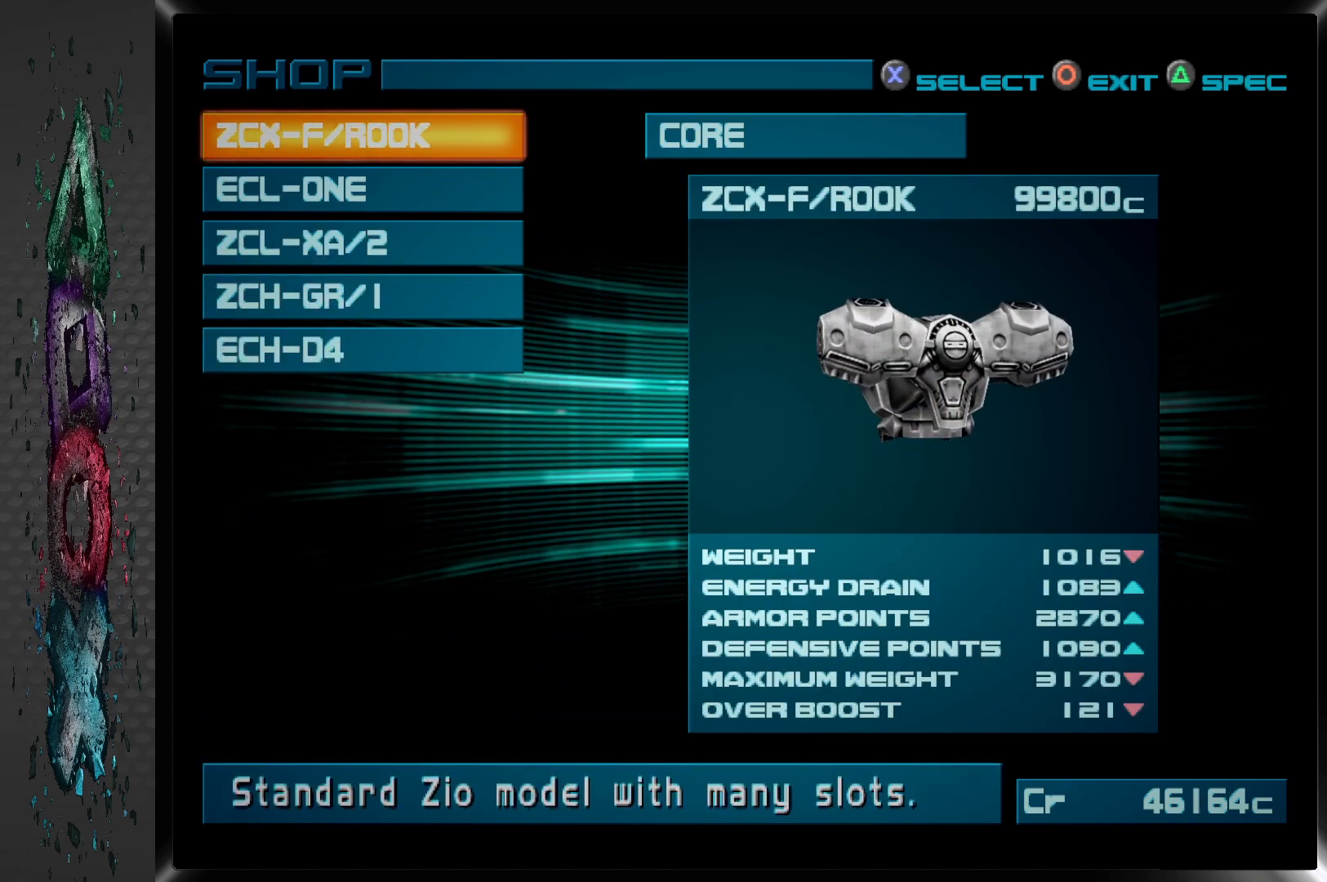
{"buttons": ["DPAD_DOWN"], "left_stick": "center", "right_stick": "center", "events": [[450, "DPAD_DOWN", "down"]]}
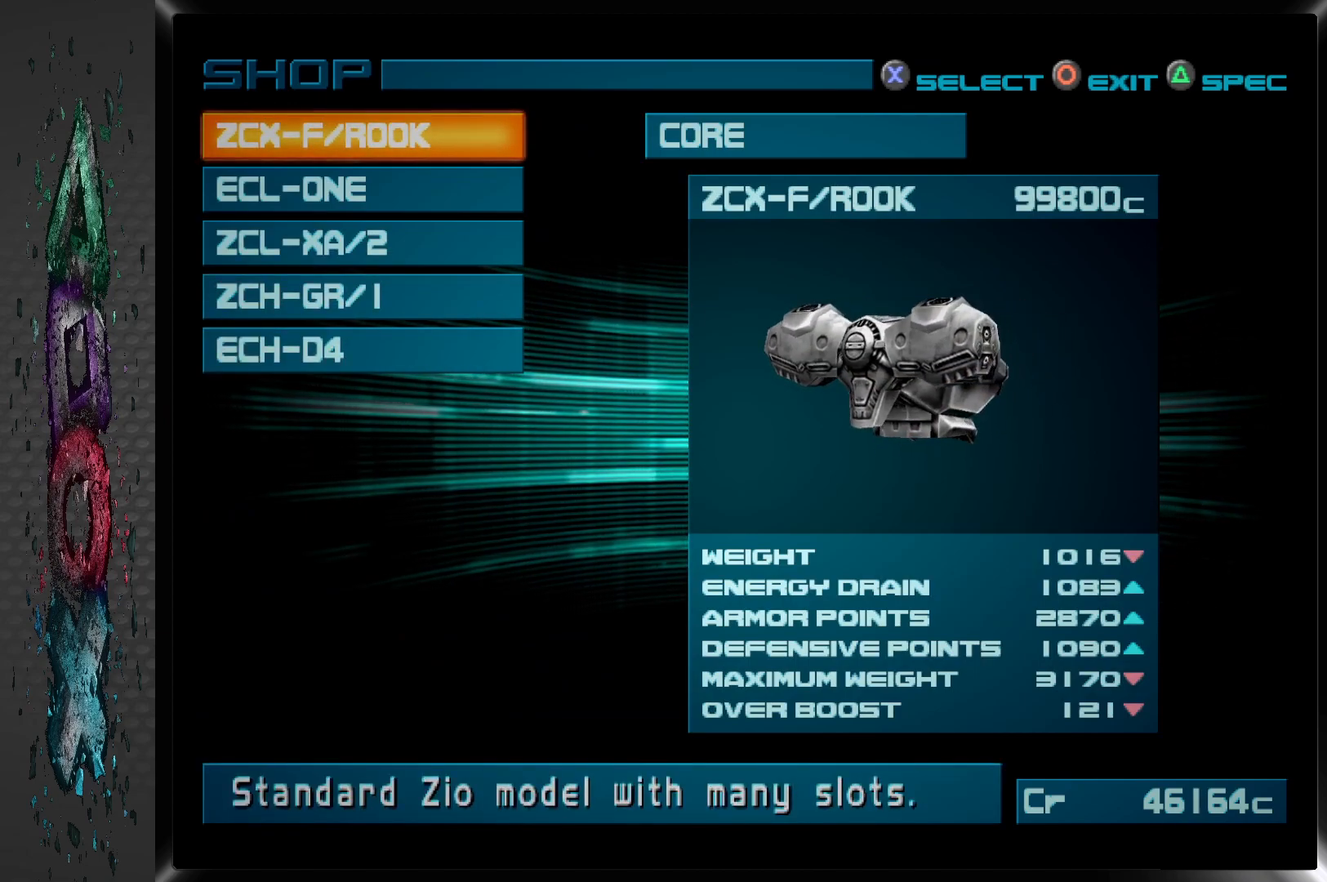
{"buttons": [], "left_stick": "center", "right_stick": "center", "events": [[83, "DPAD_DOWN", "up"]]}
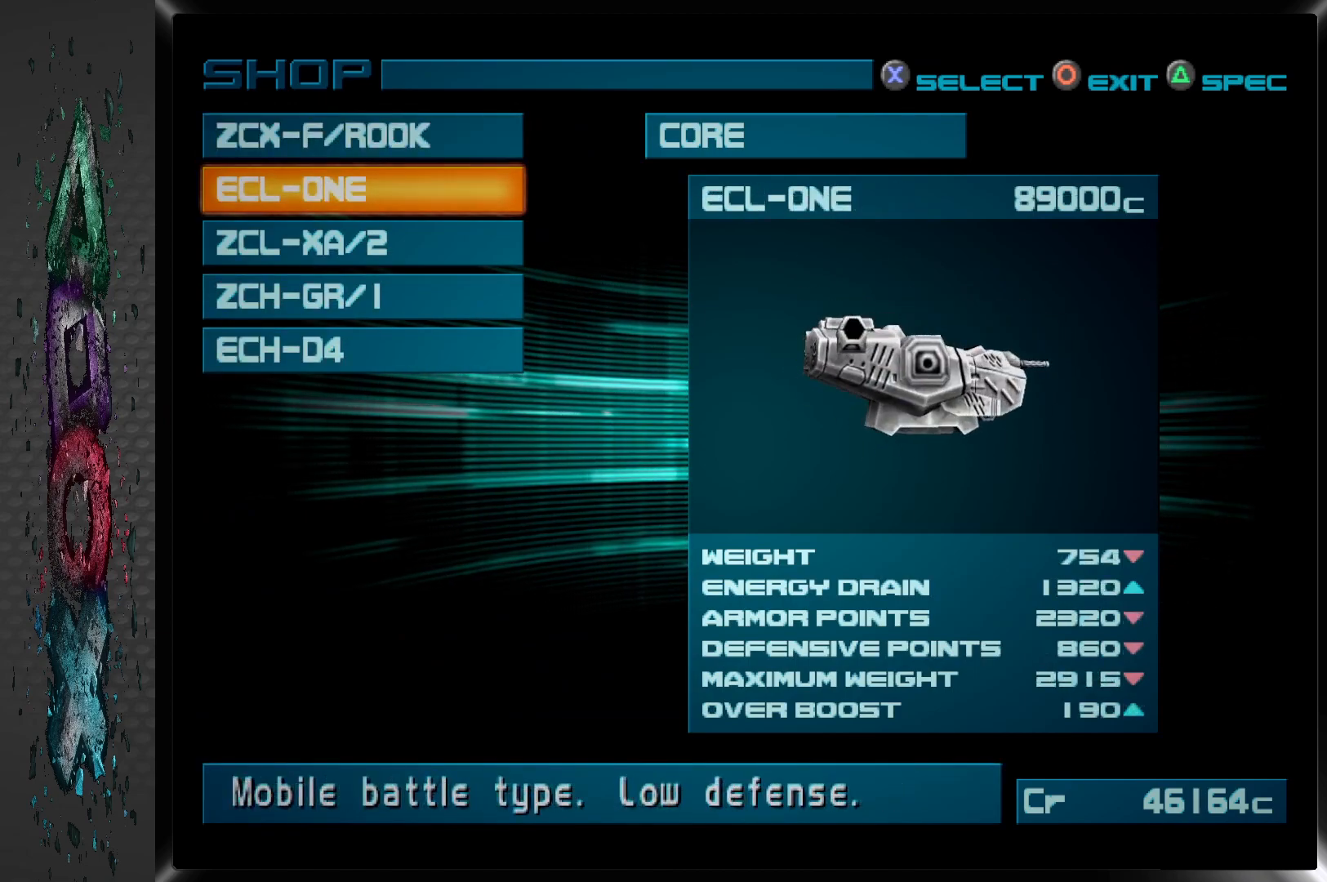
{"buttons": [], "left_stick": "center", "right_stick": "center", "events": [[350, "DPAD_DOWN", "down"], [483, "DPAD_DOWN", "up"]]}
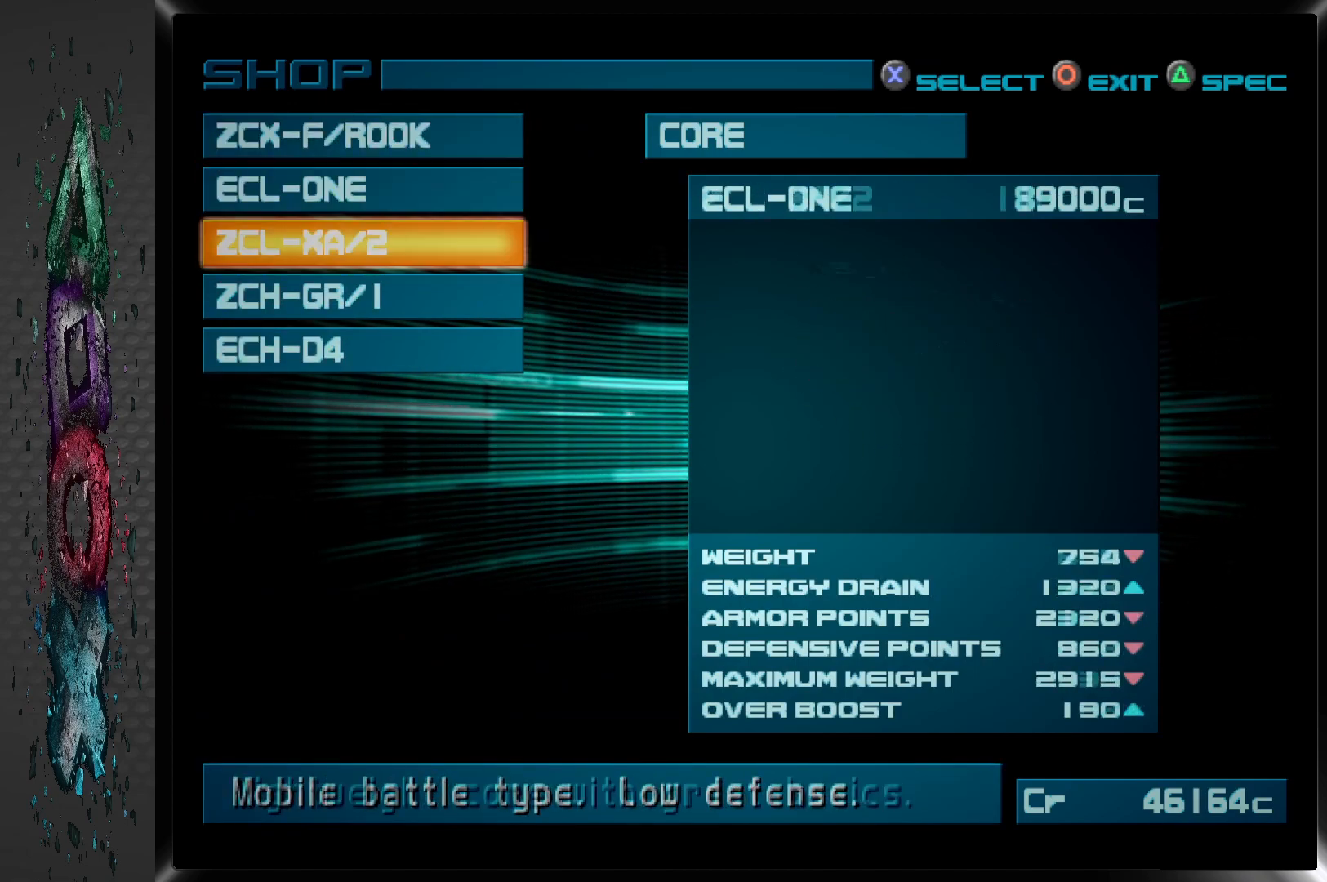
{"buttons": [], "left_stick": "center", "right_stick": "center", "events": [[300, "DPAD_DOWN", "down"], [450, "DPAD_DOWN", "up"]]}
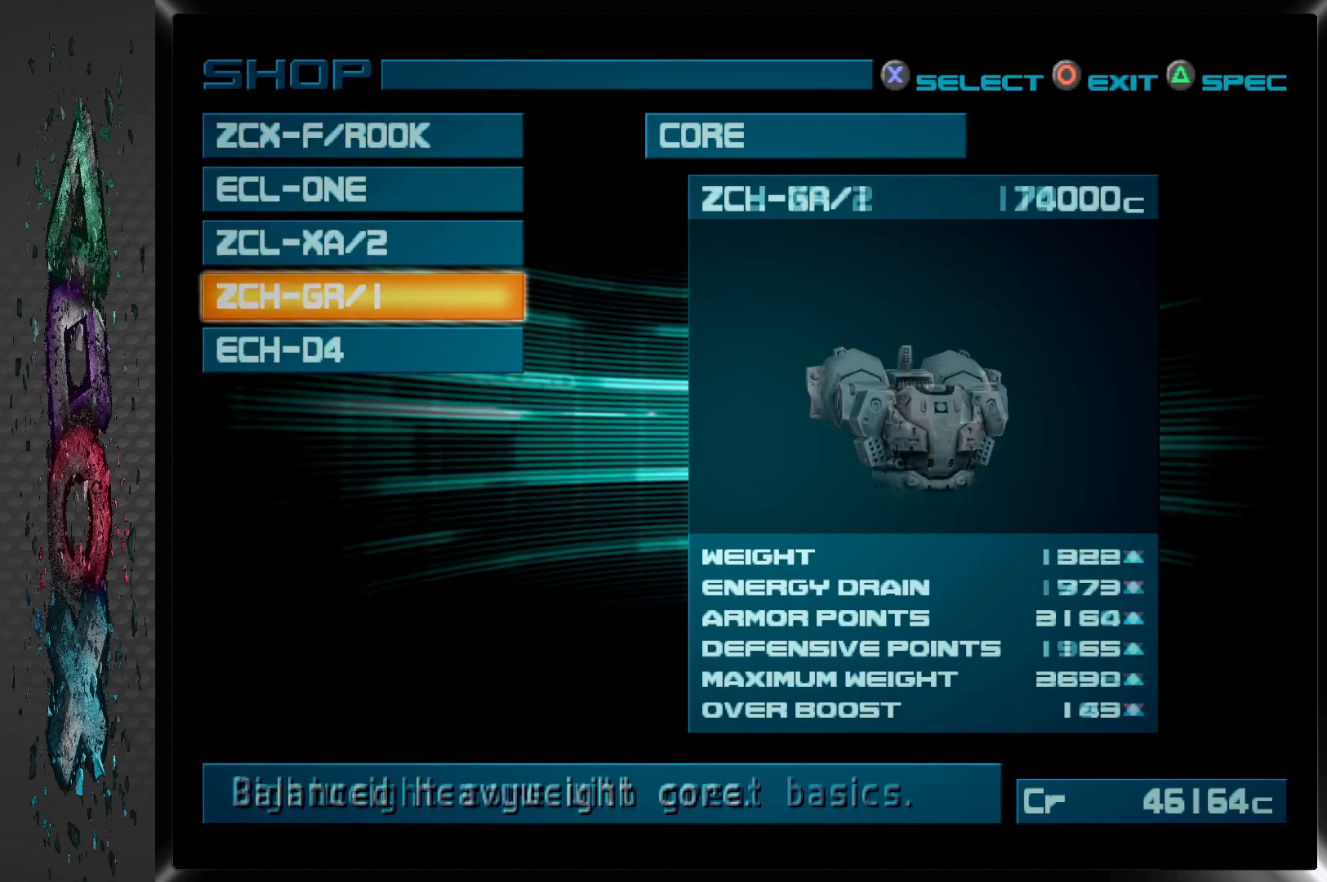
{"buttons": [], "left_stick": "center", "right_stick": "center", "events": [[167, "DPAD_DOWN", "down"], [317, "DPAD_DOWN", "up"]]}
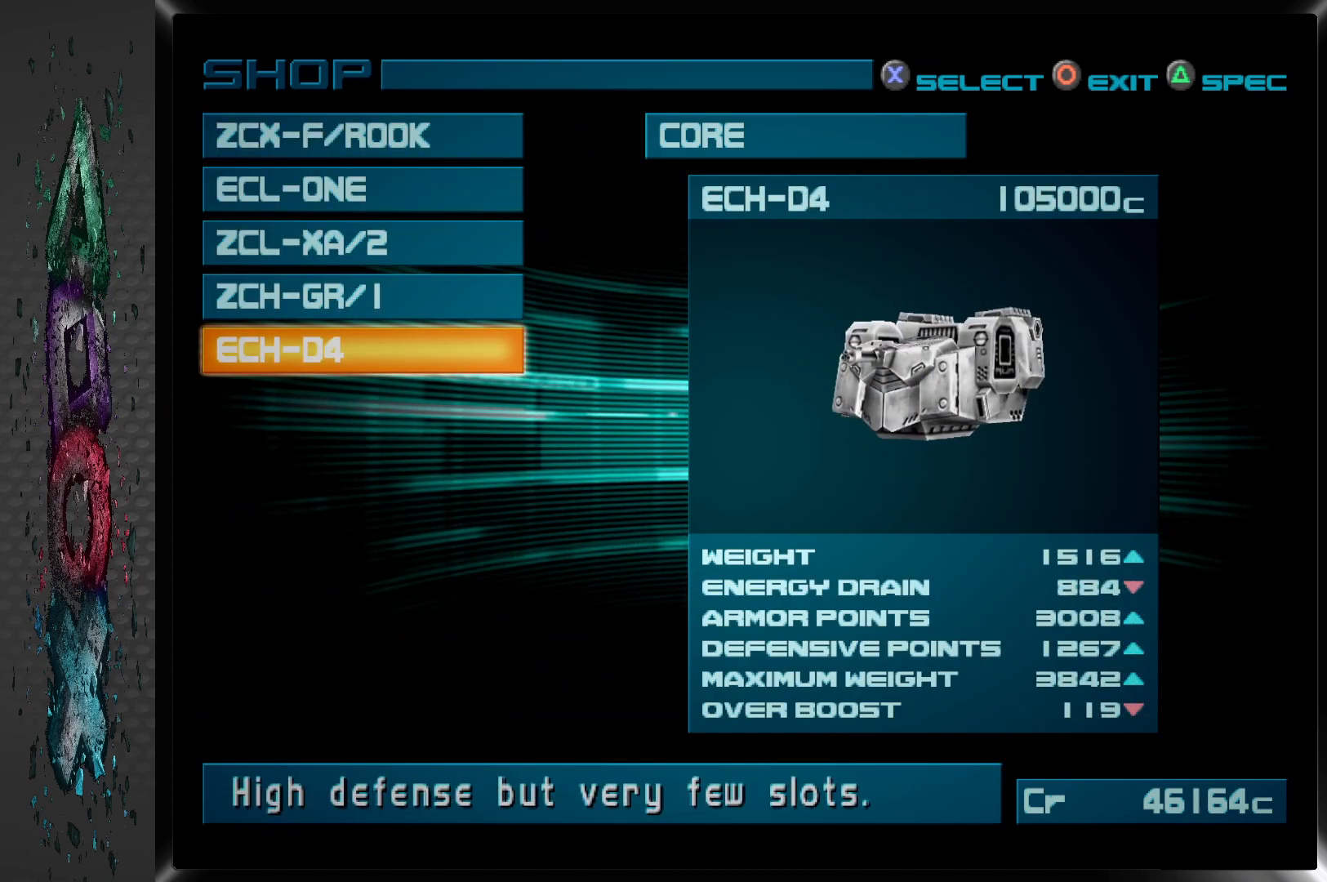
{"buttons": [], "left_stick": "center", "right_stick": "center", "events": []}